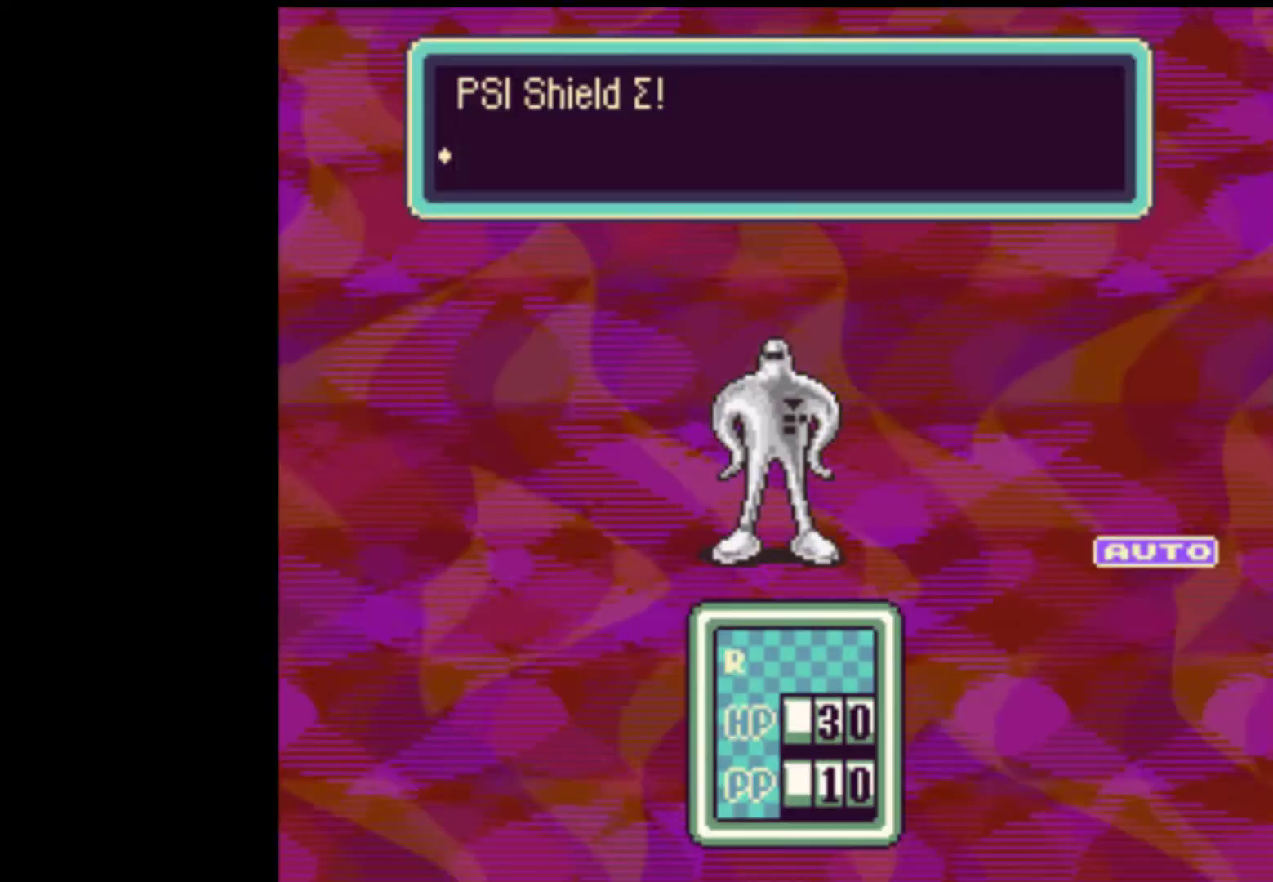
Gameplay with a controller (Nintendo layout); each line is a JSON object with the inputs held at the frame after it. "events" lists button and stick changes between this image and that frame as [ms after this image, input, new state], when the widget could be followed in between. Not read: L3 R3.
{"buttons": [], "events": [[50, "A", "up"], [150, "A", "down"], [217, "A", "up"], [283, "A", "down"], [350, "A", "up"], [417, "A", "down"], [483, "A", "up"]]}
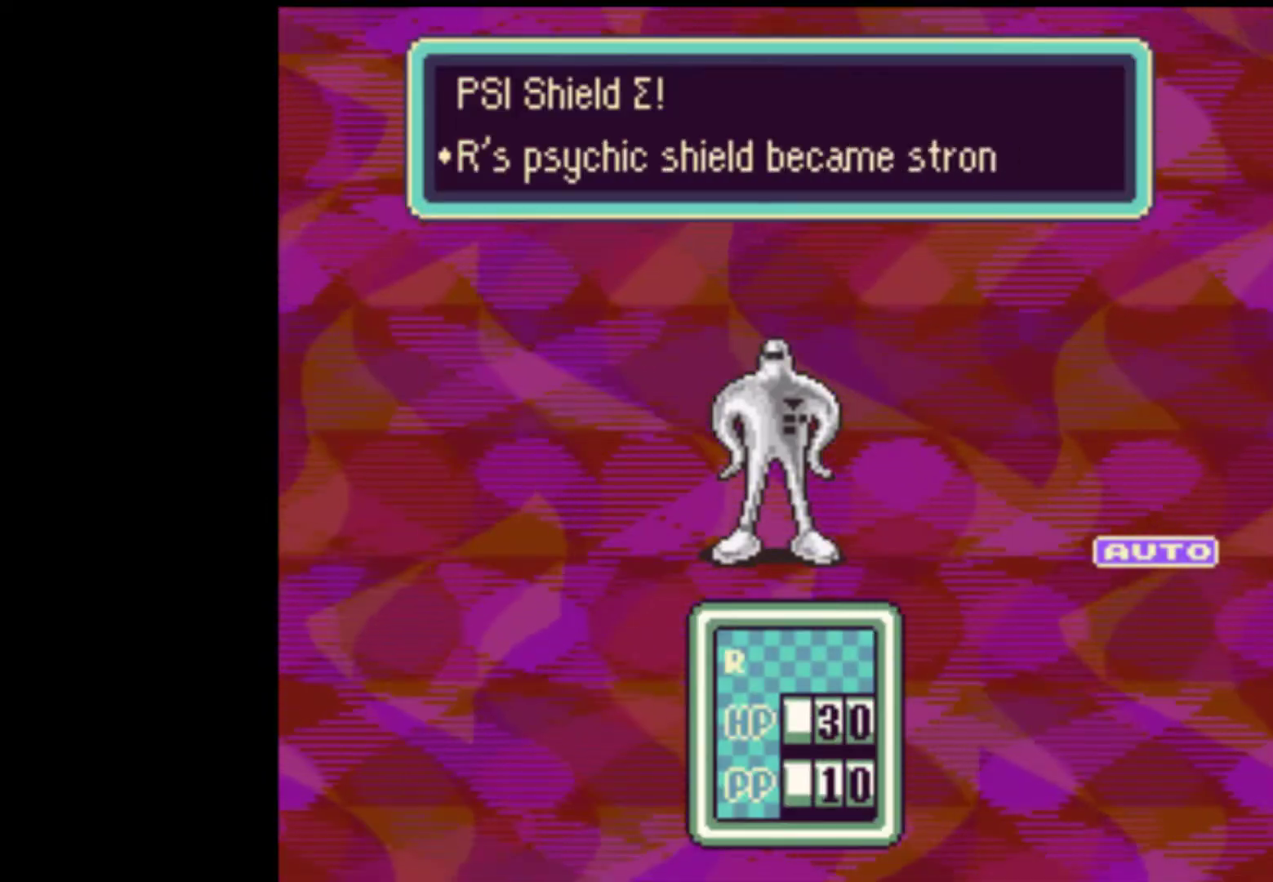
{"buttons": ["A"], "events": [[83, "A", "down"], [150, "A", "up"], [217, "A", "down"], [283, "A", "up"], [350, "A", "down"], [417, "A", "up"], [483, "A", "down"]]}
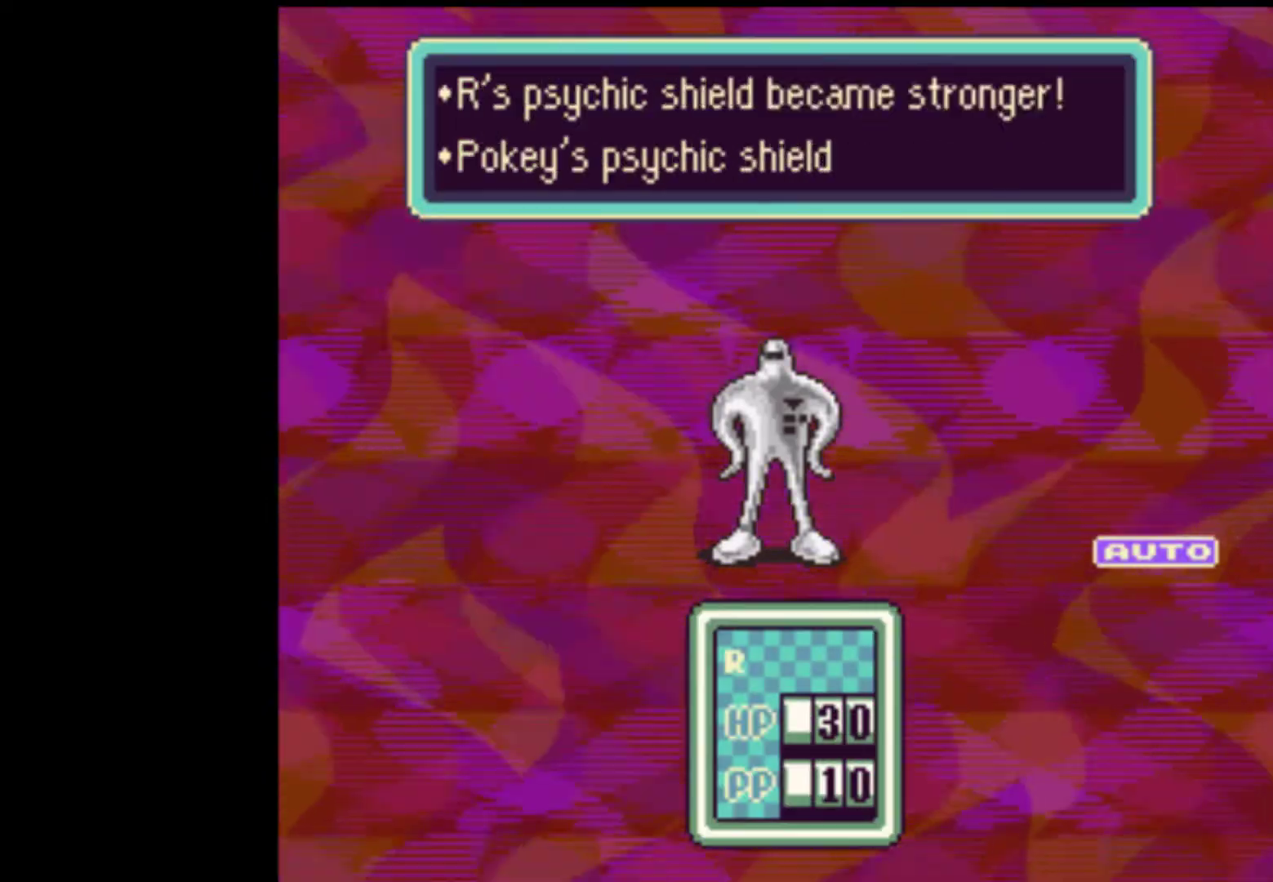
{"buttons": ["A"], "events": [[83, "A", "up"], [150, "A", "down"], [217, "A", "up"], [317, "A", "down"], [383, "A", "up"], [450, "A", "down"]]}
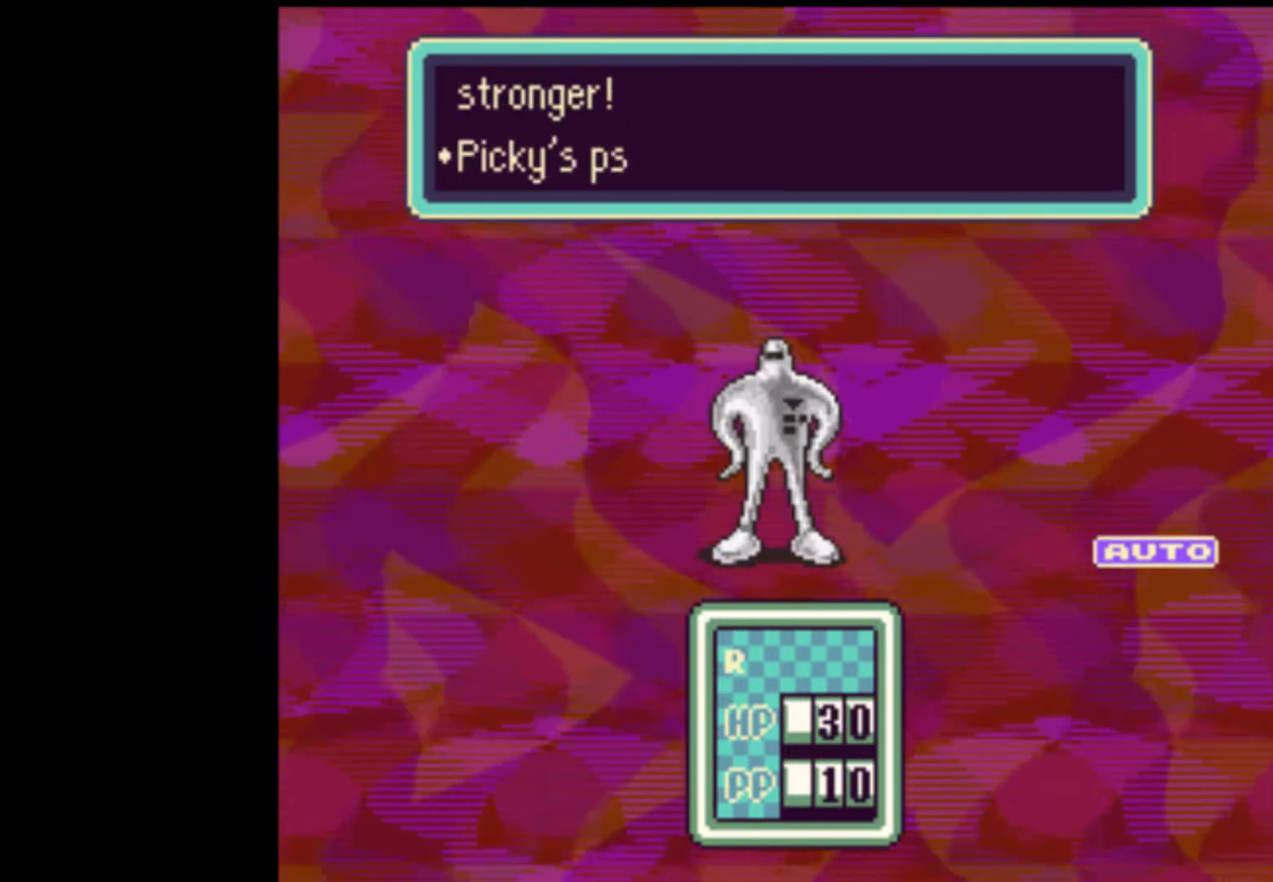
{"buttons": [], "events": [[17, "A", "up"], [83, "A", "down"], [183, "A", "up"], [250, "A", "down"], [317, "A", "up"], [383, "A", "down"], [483, "A", "up"]]}
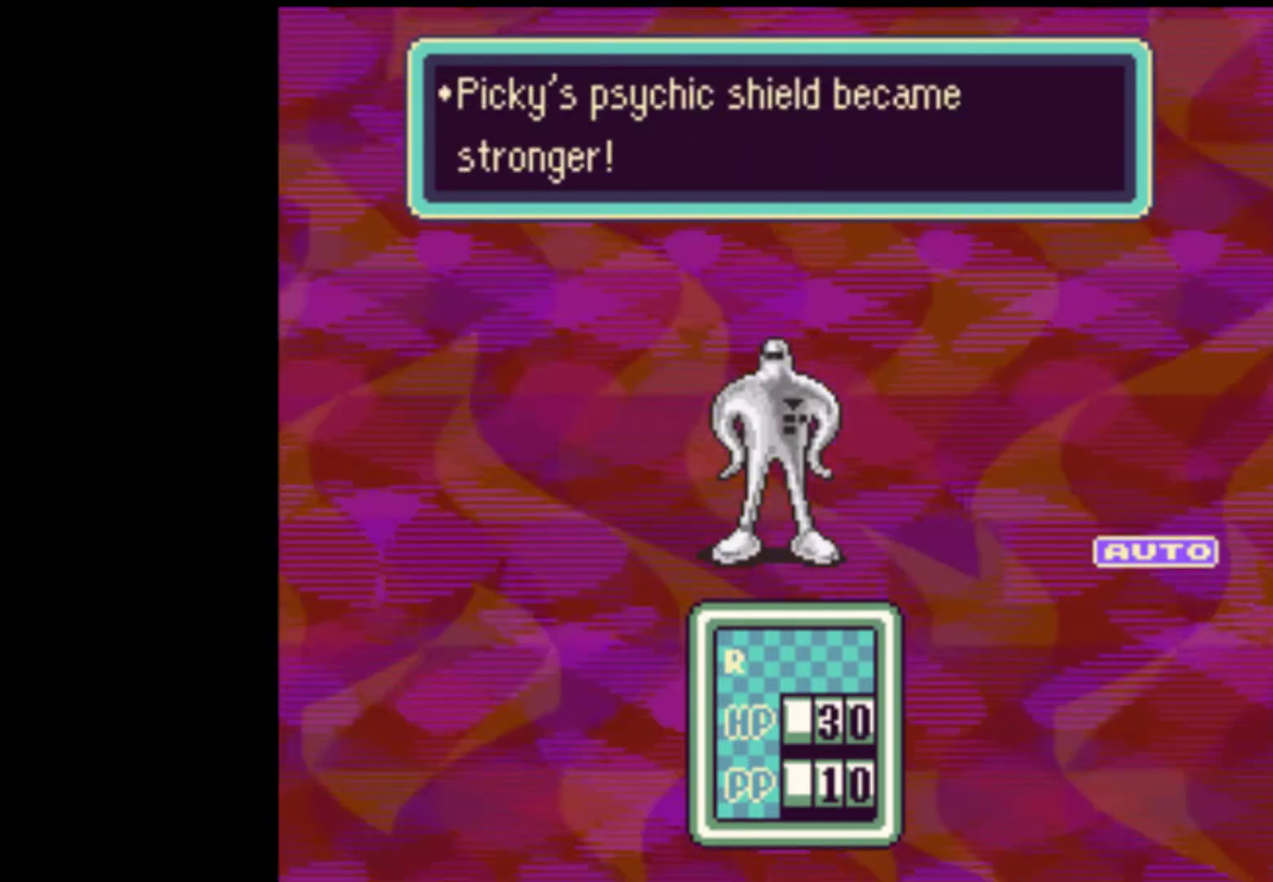
{"buttons": ["A"], "events": [[50, "A", "down"], [117, "A", "up"], [183, "A", "down"], [250, "A", "up"], [317, "A", "down"], [417, "A", "up"], [483, "A", "down"]]}
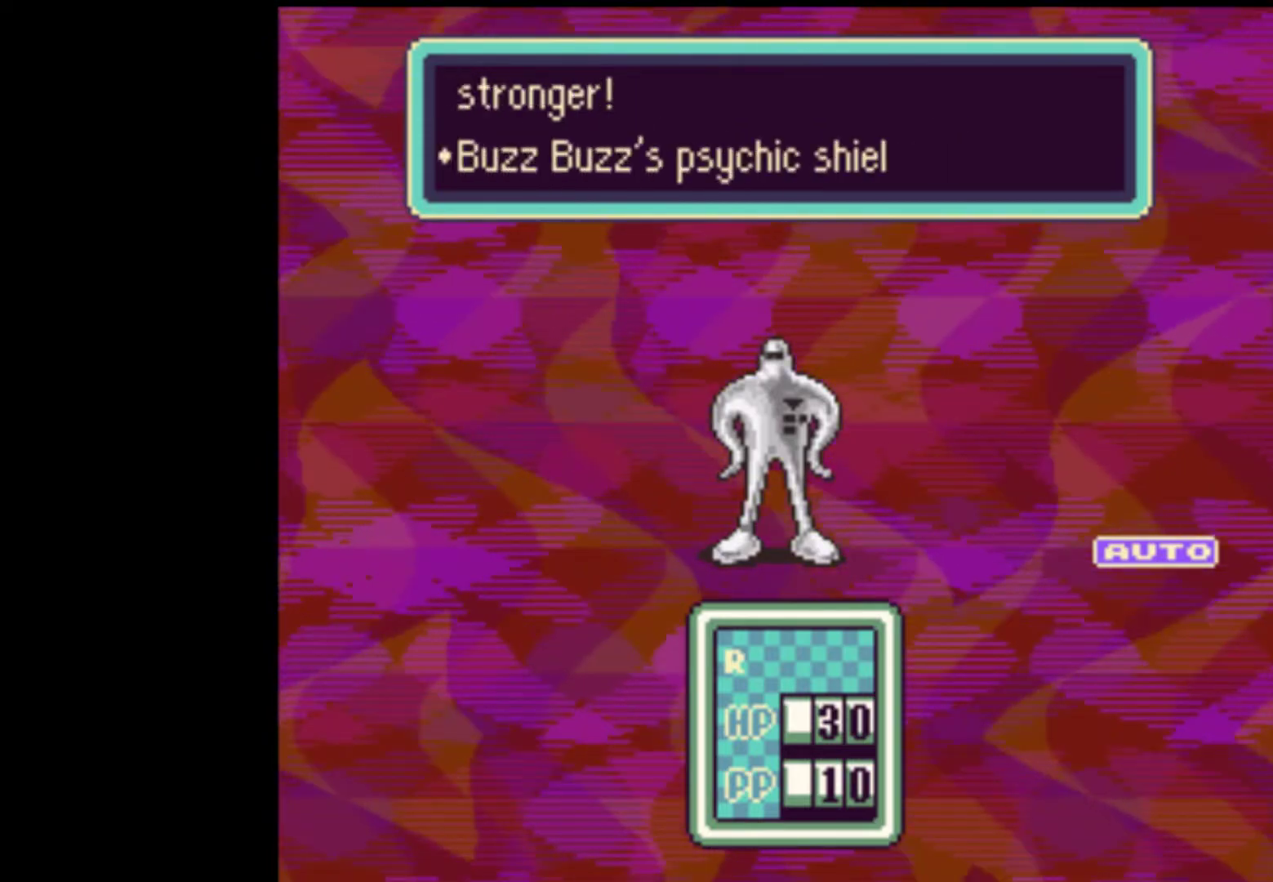
{"buttons": [], "events": [[50, "A", "up"], [117, "A", "down"], [183, "A", "up"], [283, "A", "down"], [350, "A", "up"], [450, "A", "down"], [483, "A", "up"]]}
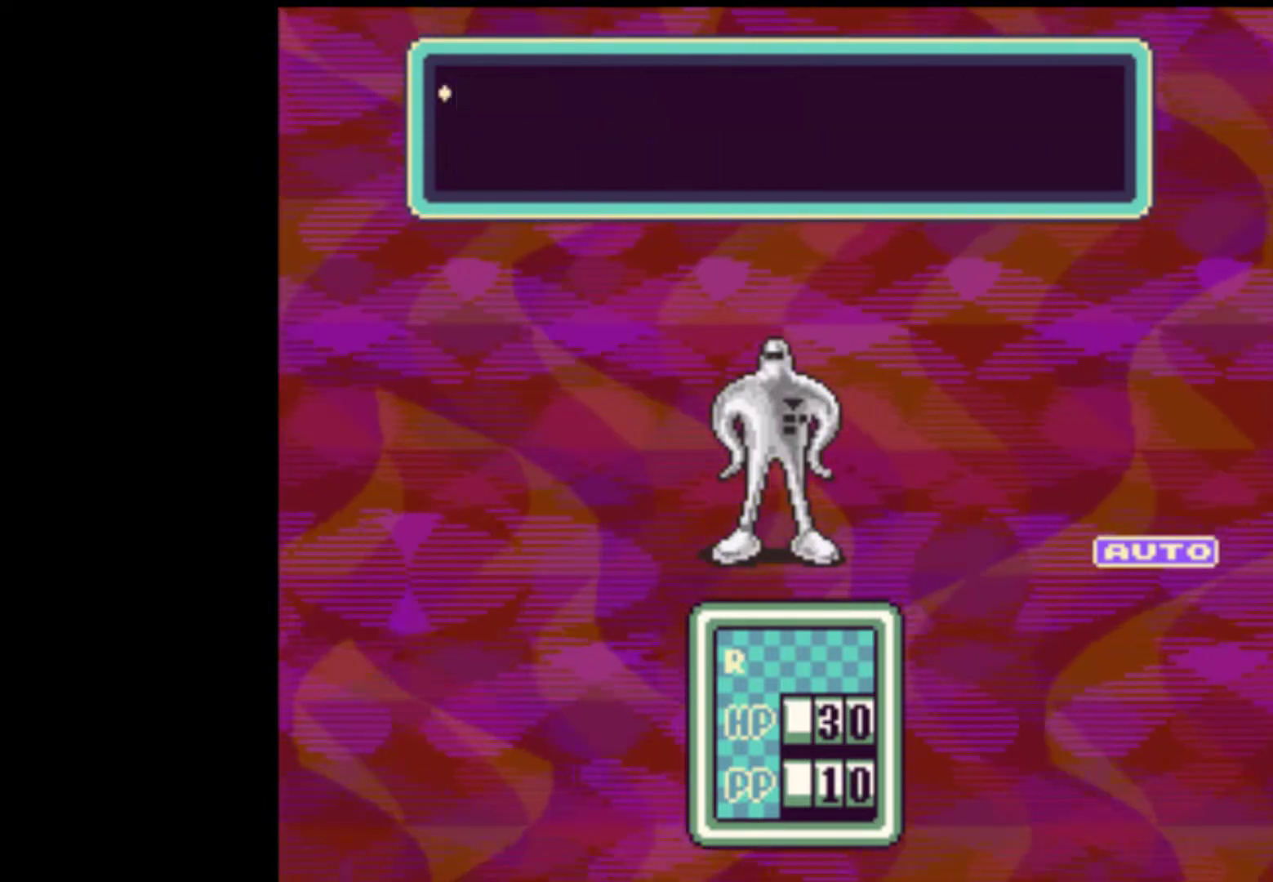
{"buttons": [], "events": [[83, "A", "down"], [150, "A", "up"], [217, "A", "down"], [283, "A", "up"], [383, "A", "down"], [450, "A", "up"]]}
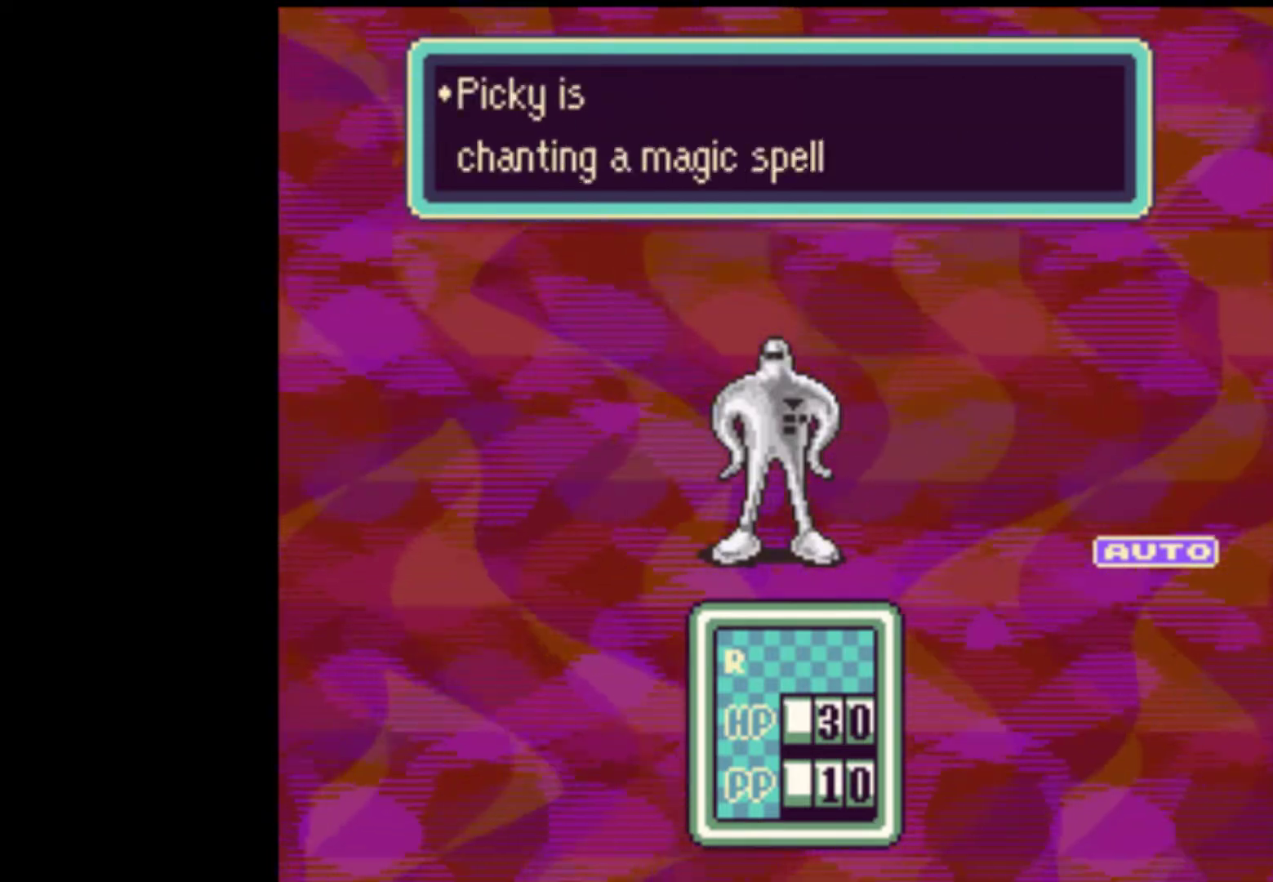
{"buttons": ["A"], "events": [[17, "A", "down"], [117, "A", "up"], [183, "A", "down"], [250, "A", "up"], [317, "A", "down"], [383, "A", "up"], [483, "A", "down"]]}
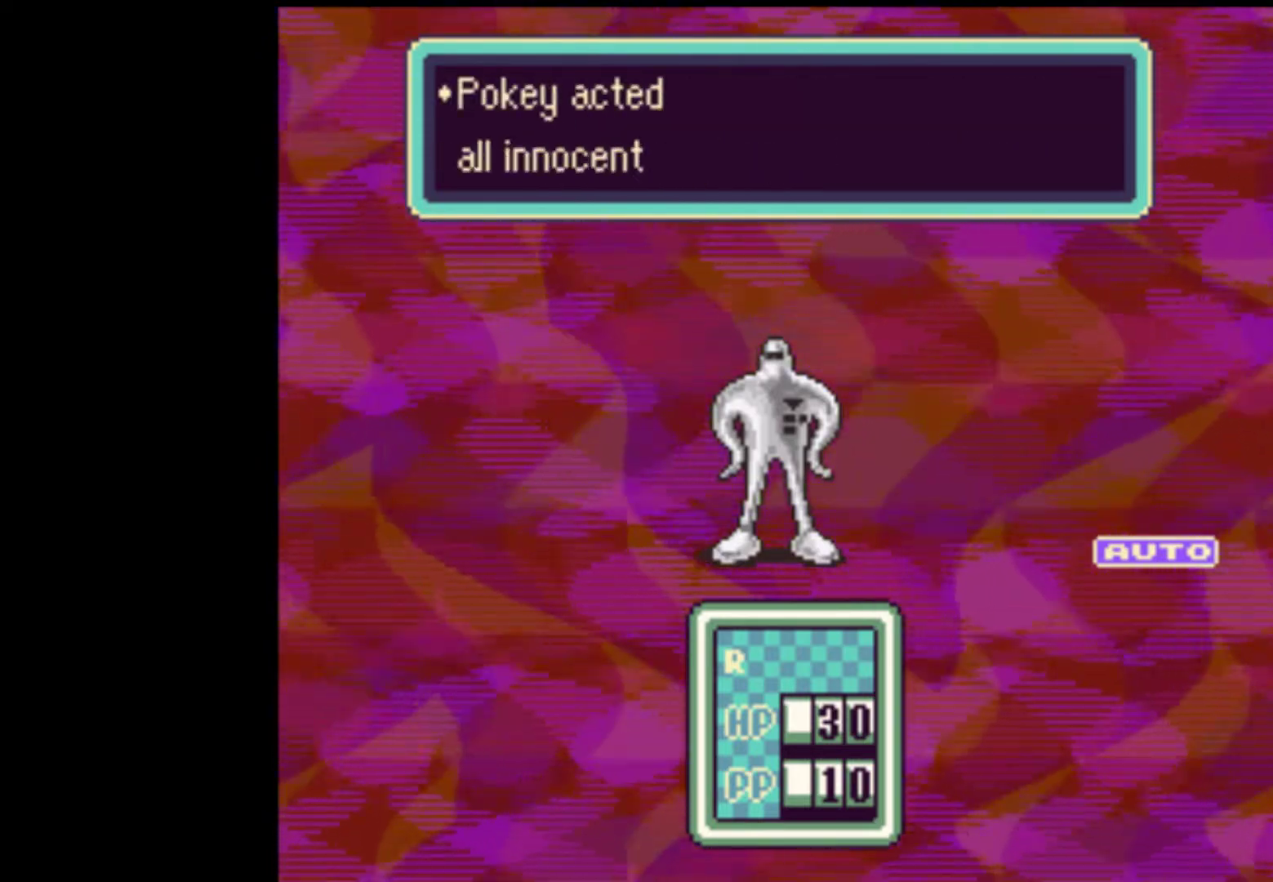
{"buttons": [], "events": [[50, "A", "up"], [117, "A", "down"], [183, "A", "up"], [250, "A", "down"], [317, "A", "up"], [417, "A", "down"], [483, "A", "up"]]}
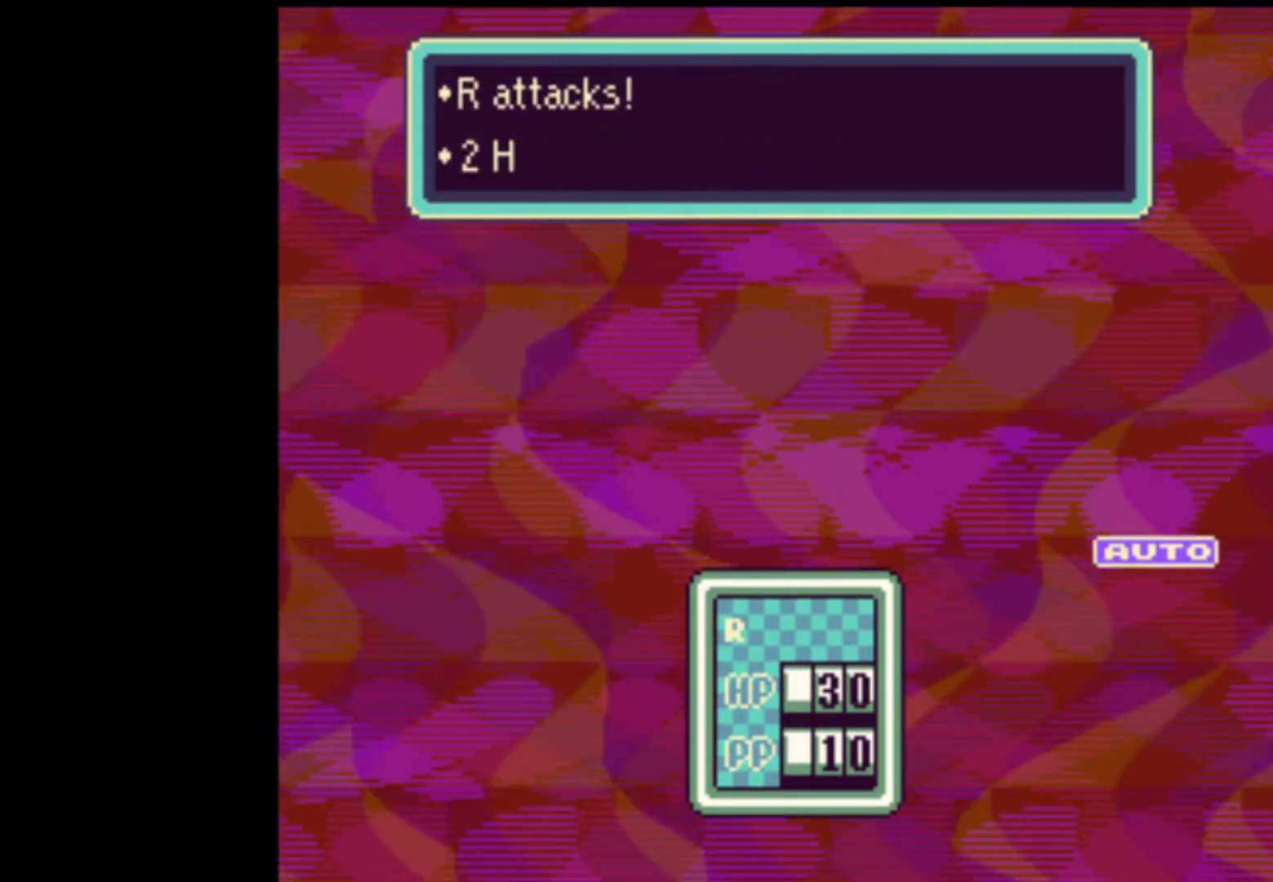
{"buttons": [], "events": [[50, "A", "down"], [117, "A", "up"], [217, "A", "down"], [250, "A", "up"], [350, "A", "down"], [417, "A", "up"]]}
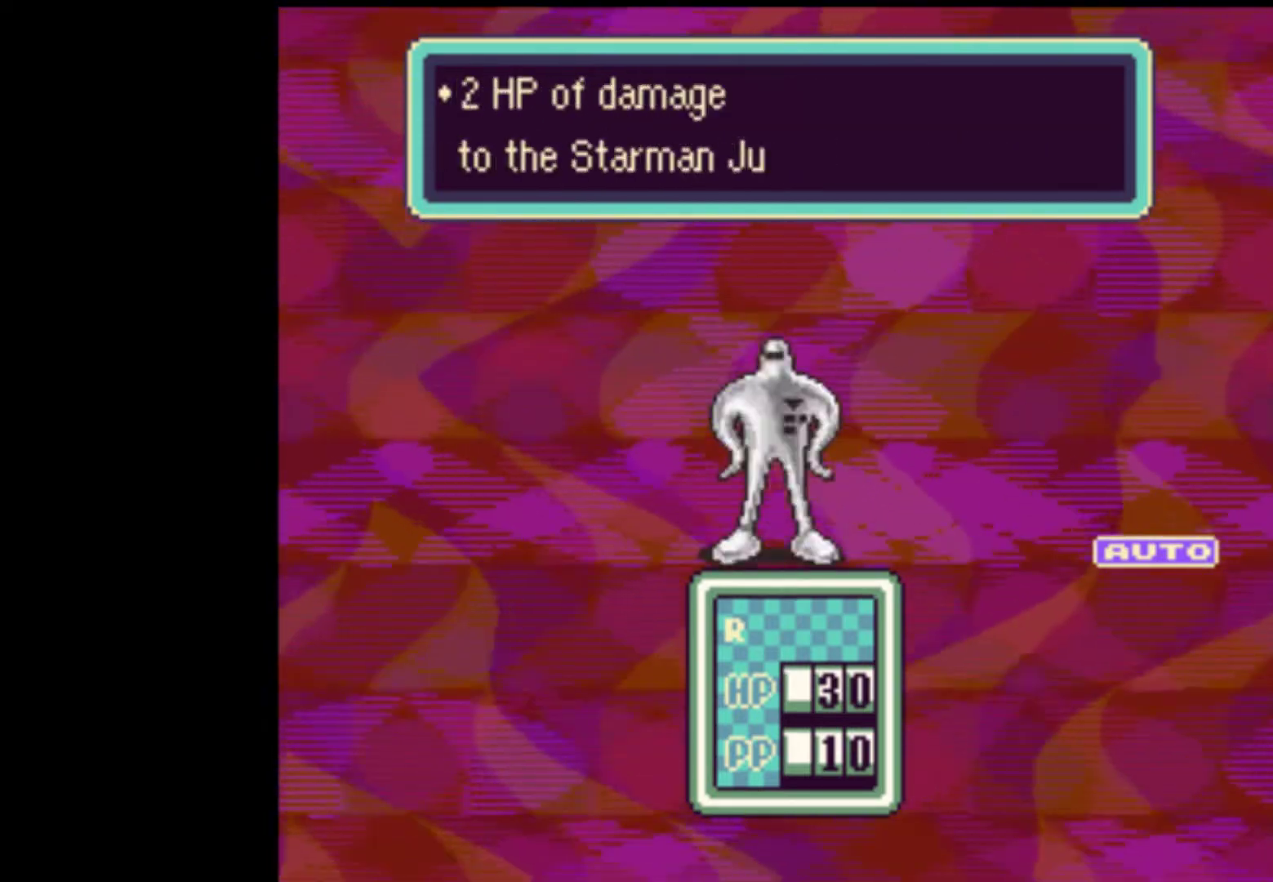
{"buttons": [], "events": [[17, "A", "down"], [50, "A", "up"], [150, "A", "down"], [217, "A", "up"], [283, "A", "down"], [350, "A", "up"], [417, "A", "down"], [483, "A", "up"]]}
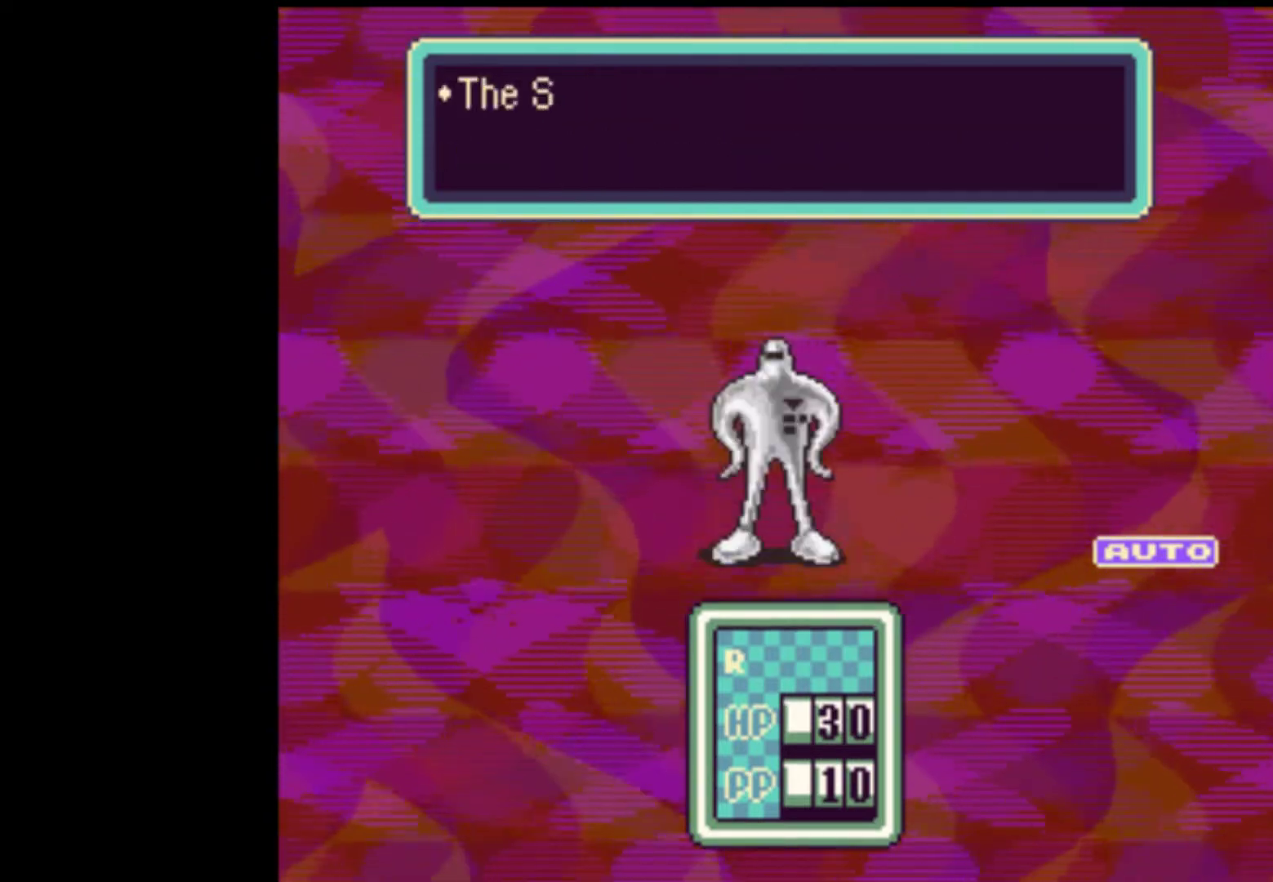
{"buttons": [], "events": [[50, "A", "down"], [117, "A", "up"], [217, "A", "down"], [283, "A", "up"], [350, "A", "down"], [417, "A", "up"]]}
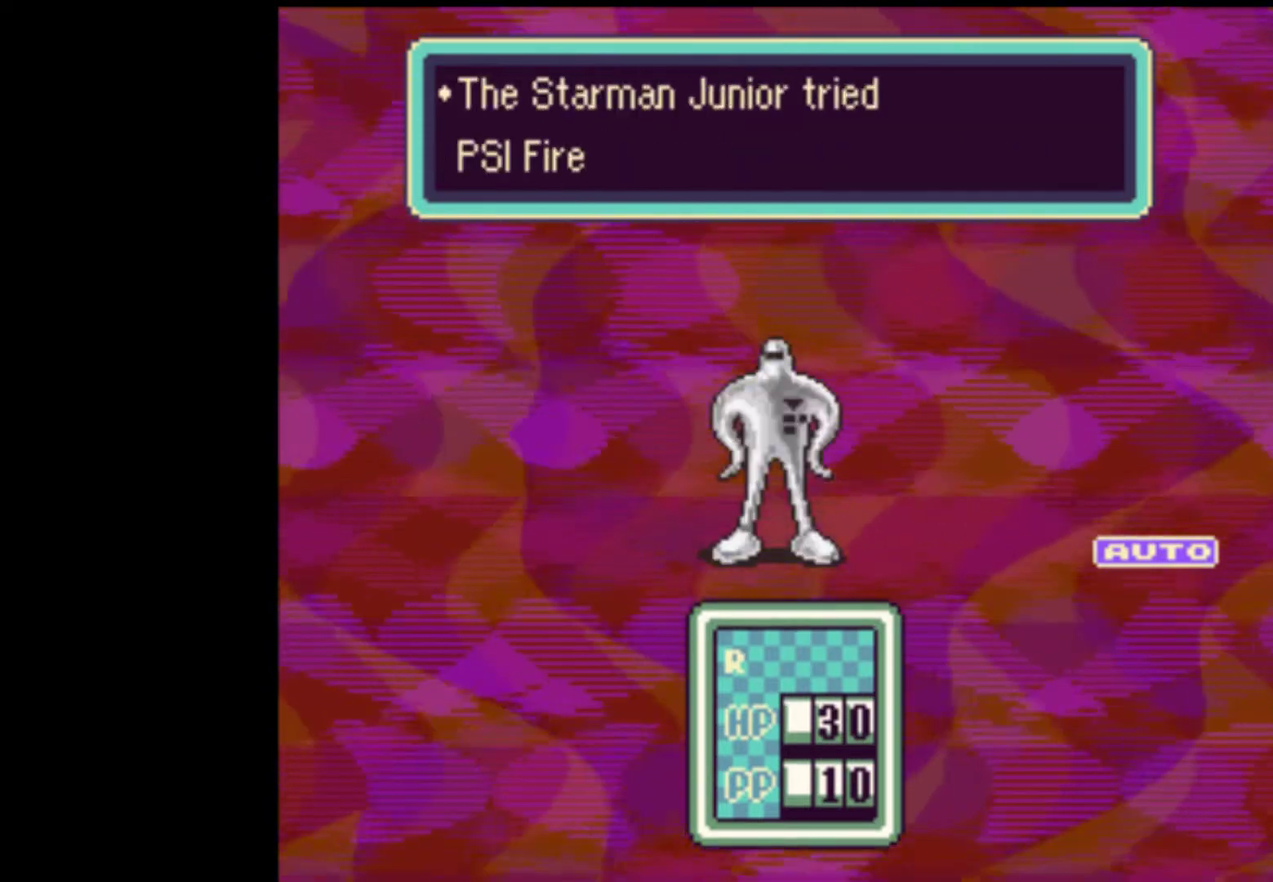
{"buttons": ["A"], "events": [[17, "A", "down"], [83, "A", "up"], [183, "A", "down"], [217, "A", "up"], [317, "A", "down"], [383, "A", "up"], [483, "A", "down"]]}
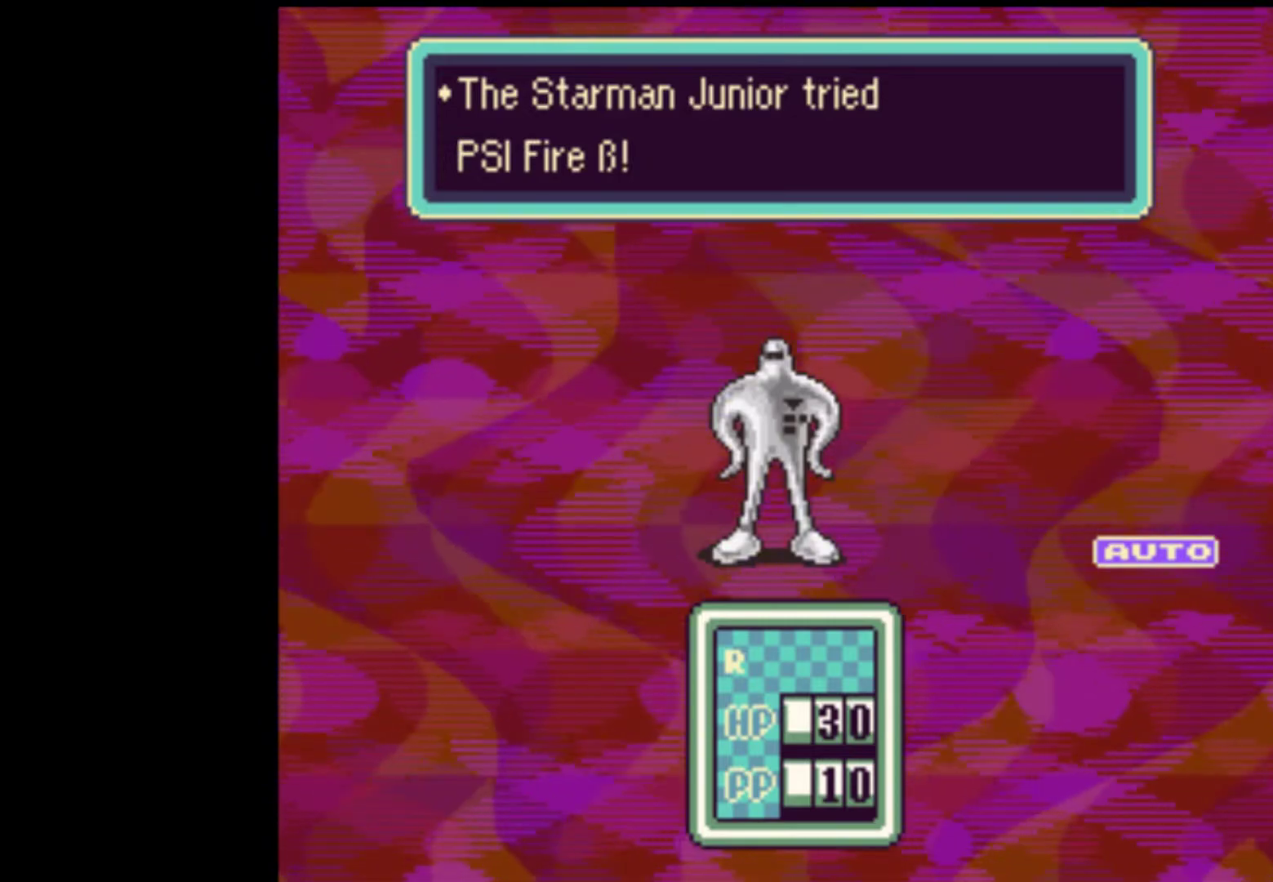
{"buttons": ["A"], "events": [[50, "A", "up"], [117, "A", "down"], [183, "A", "up"], [250, "A", "down"], [350, "A", "up"], [417, "A", "down"]]}
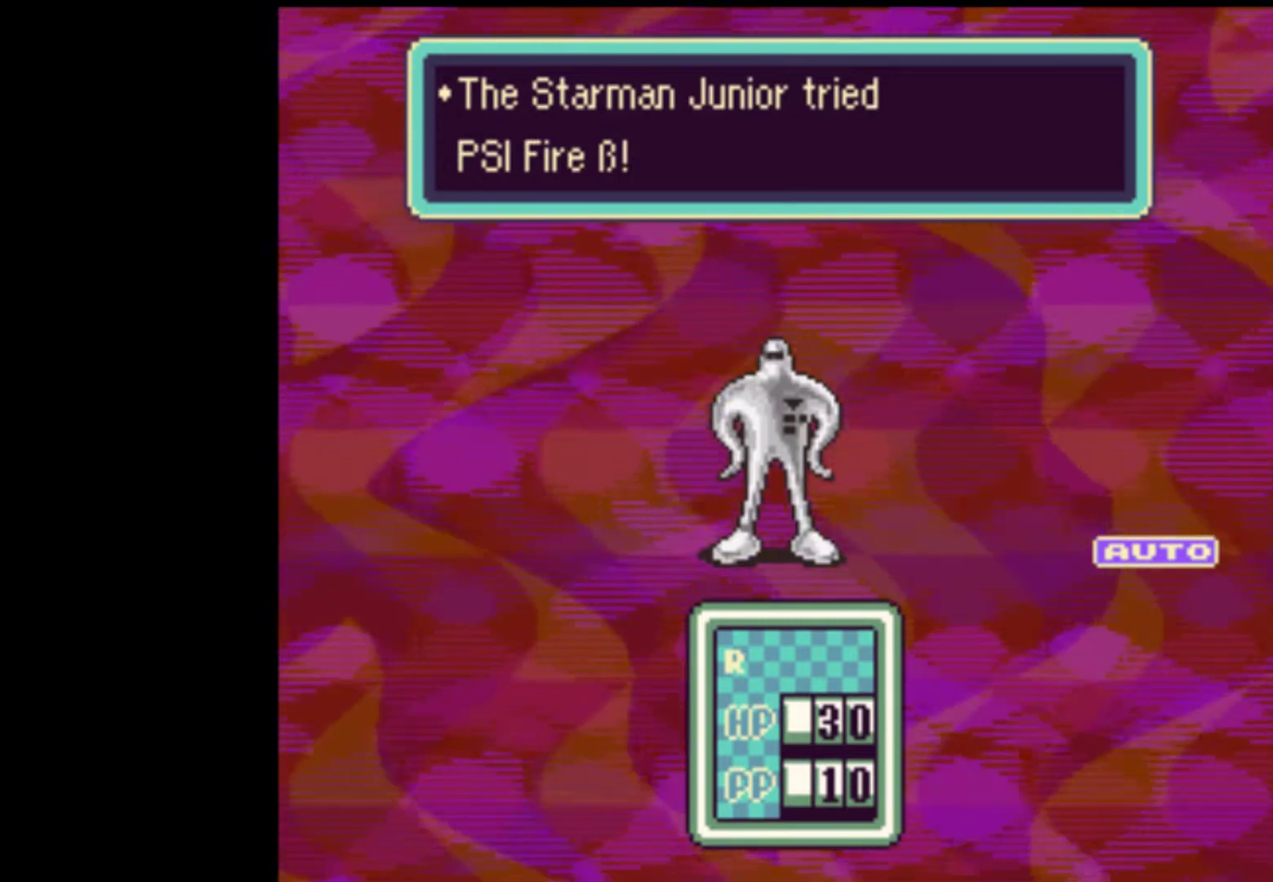
{"buttons": [], "events": [[17, "A", "up"], [117, "A", "down"], [183, "A", "up"], [250, "A", "down"], [317, "A", "up"], [383, "A", "down"], [450, "A", "up"]]}
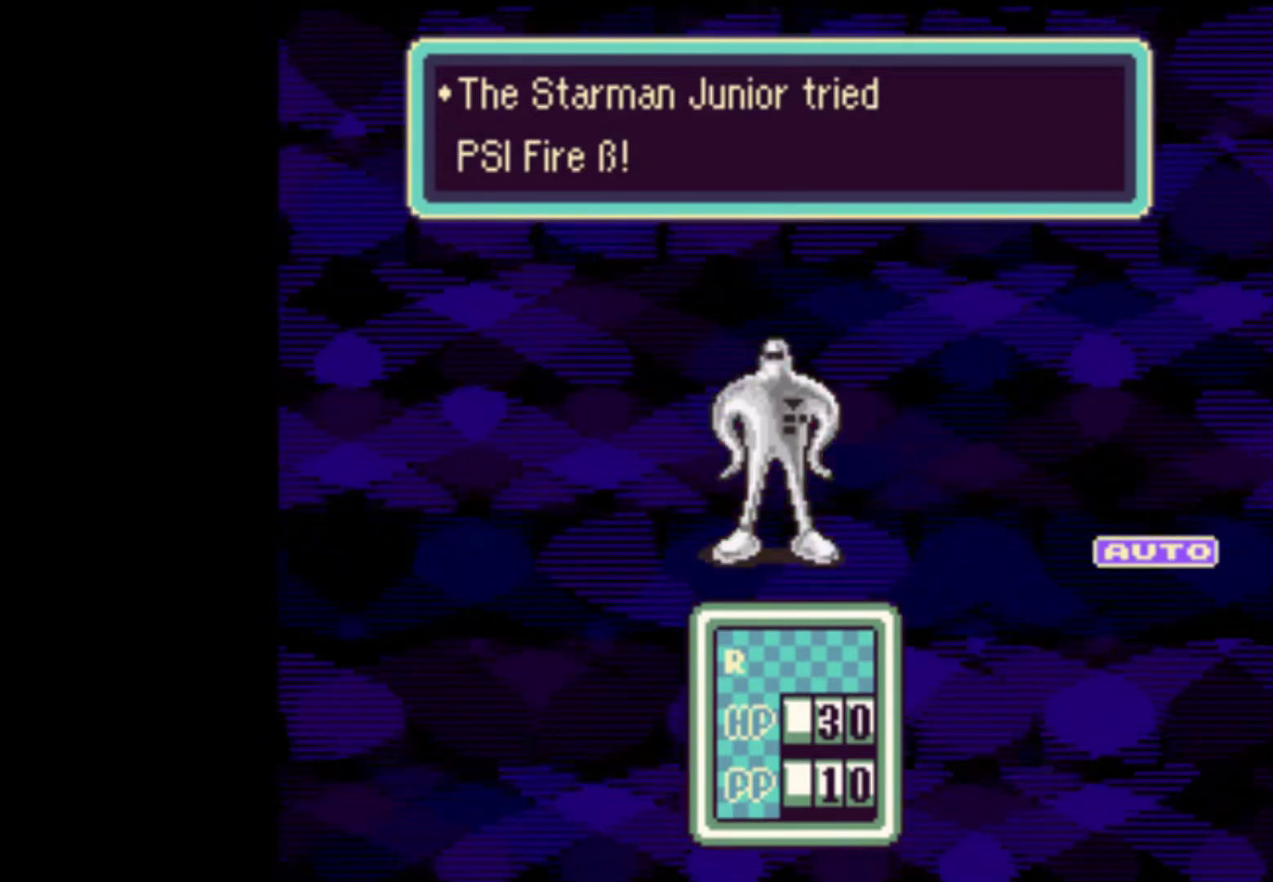
{"buttons": [], "events": [[50, "A", "down"], [117, "A", "up"], [183, "A", "down"], [250, "A", "up"], [350, "A", "down"], [417, "A", "up"]]}
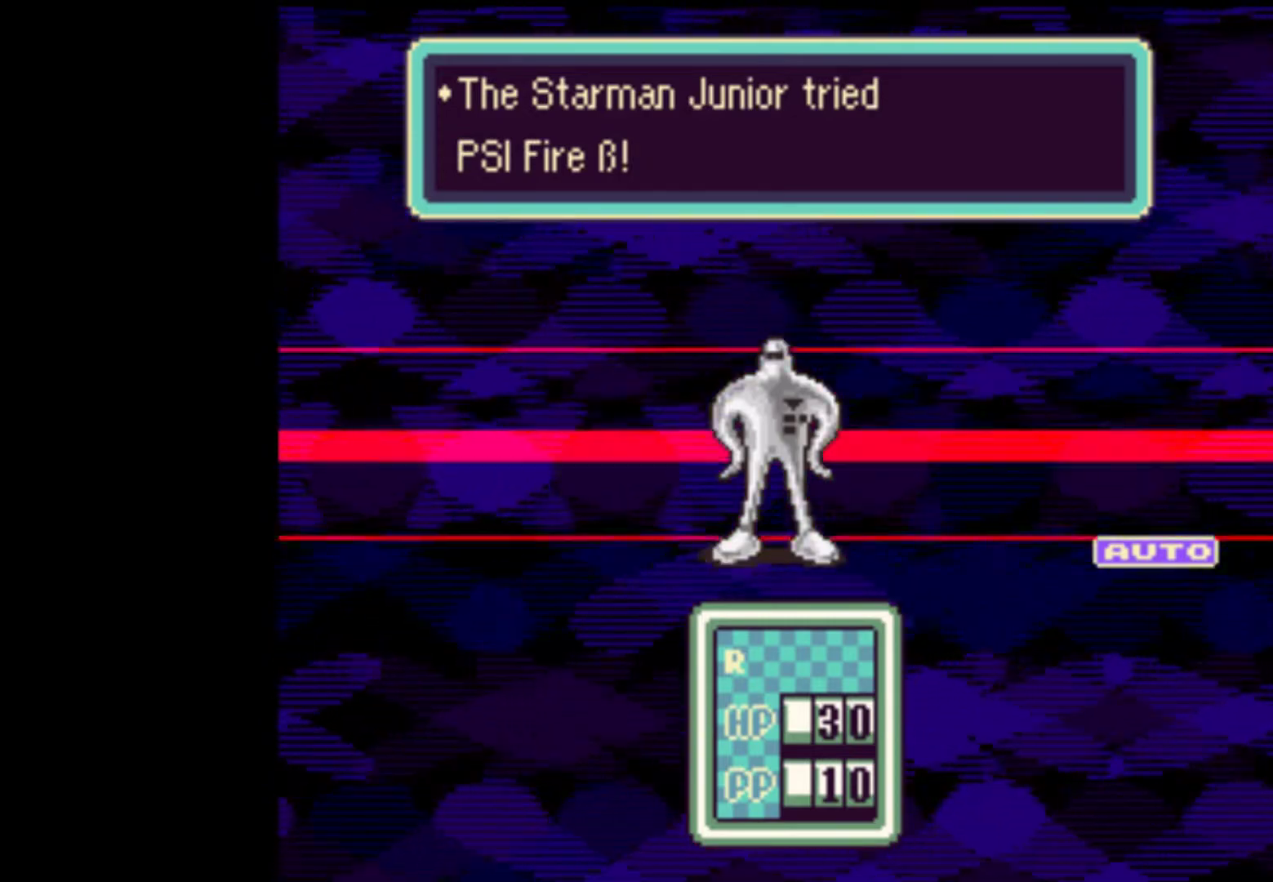
{"buttons": ["A"], "events": [[17, "A", "down"], [50, "A", "up"], [150, "A", "down"], [217, "A", "up"], [283, "A", "down"], [350, "A", "up"], [450, "A", "down"]]}
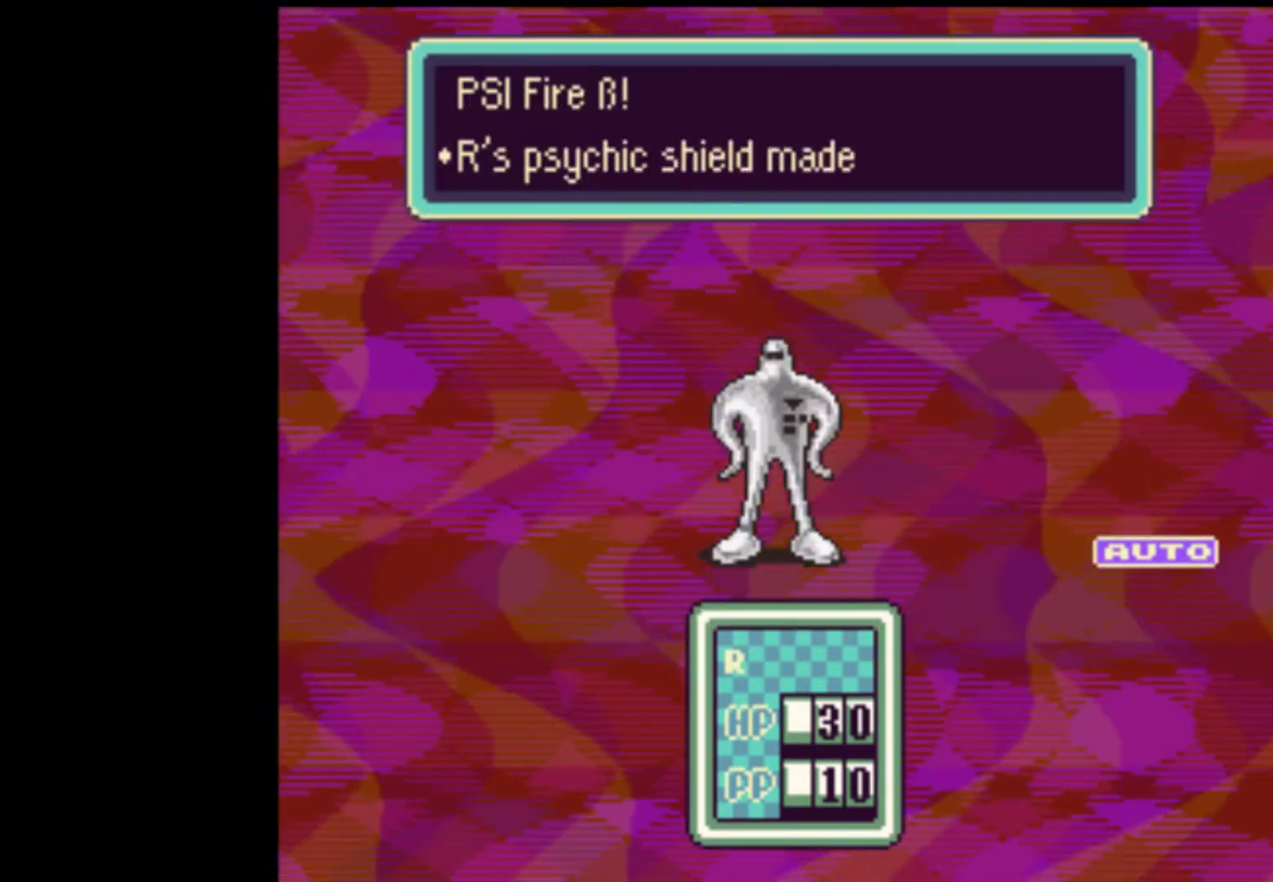
{"buttons": [], "events": [[17, "A", "up"], [117, "A", "down"], [183, "A", "up"], [250, "A", "down"], [317, "A", "up"], [417, "A", "down"], [483, "A", "up"]]}
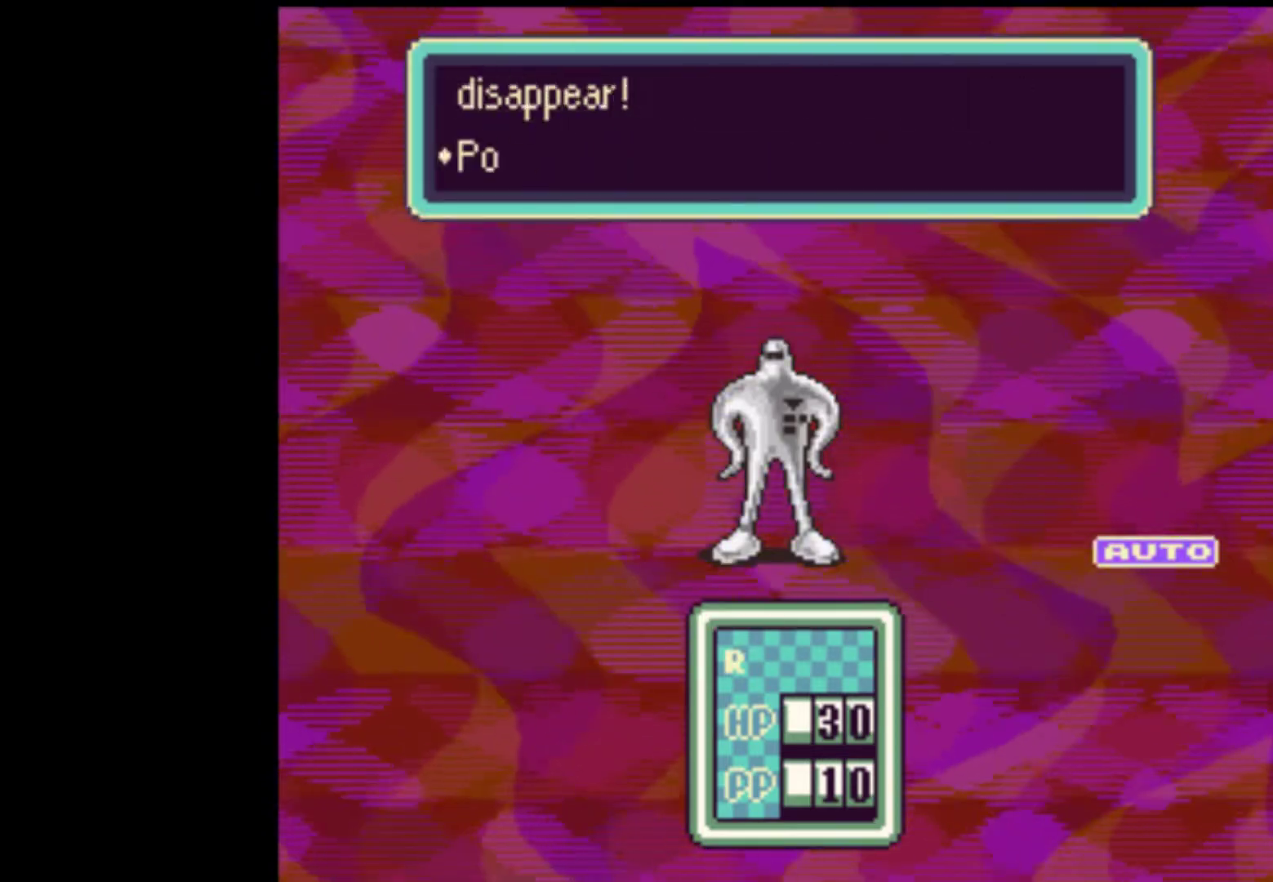
{"buttons": [], "events": [[83, "A", "down"], [150, "A", "up"], [217, "A", "down"], [283, "A", "up"], [383, "A", "down"], [450, "A", "up"]]}
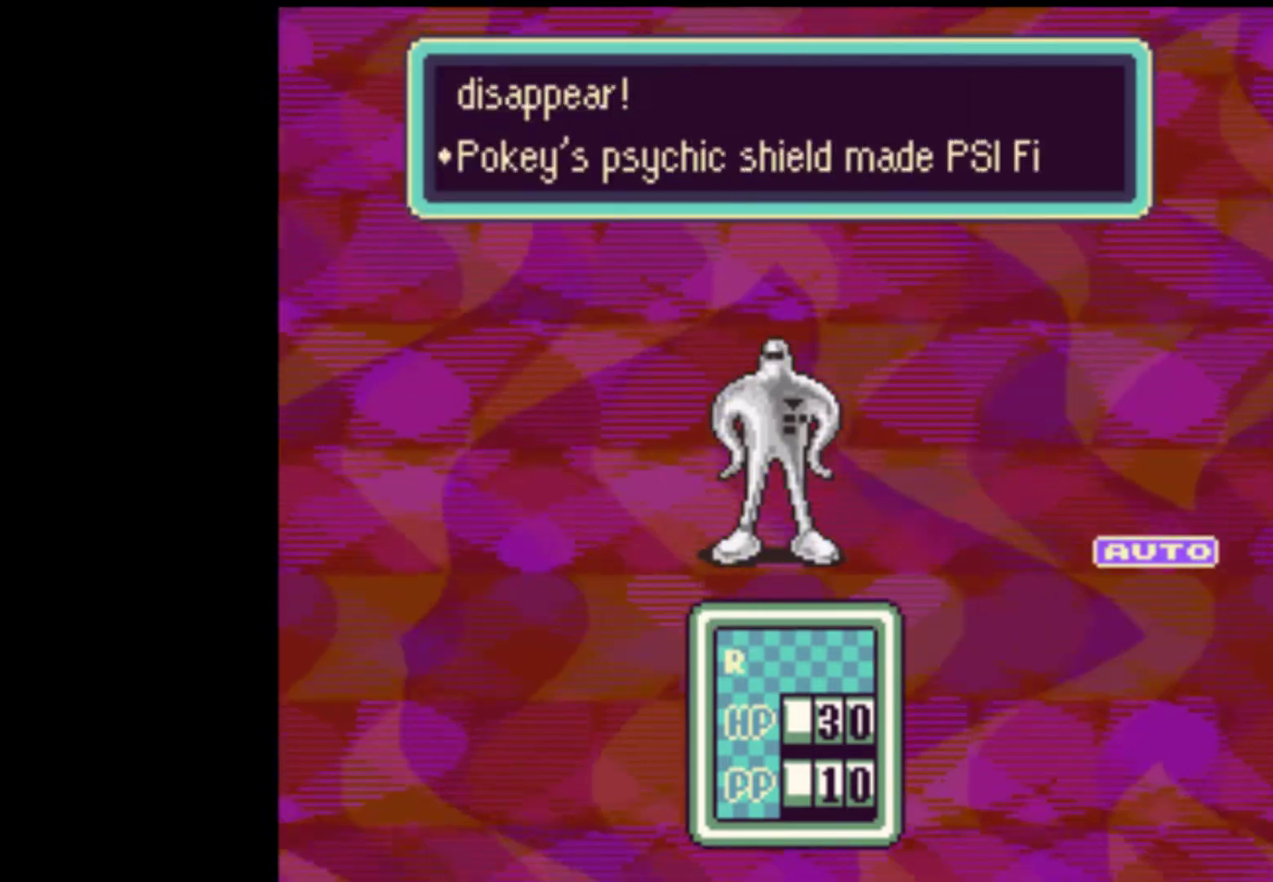
{"buttons": [], "events": [[17, "A", "down"], [117, "A", "up"], [183, "A", "down"], [250, "A", "up"], [350, "A", "down"], [417, "A", "up"]]}
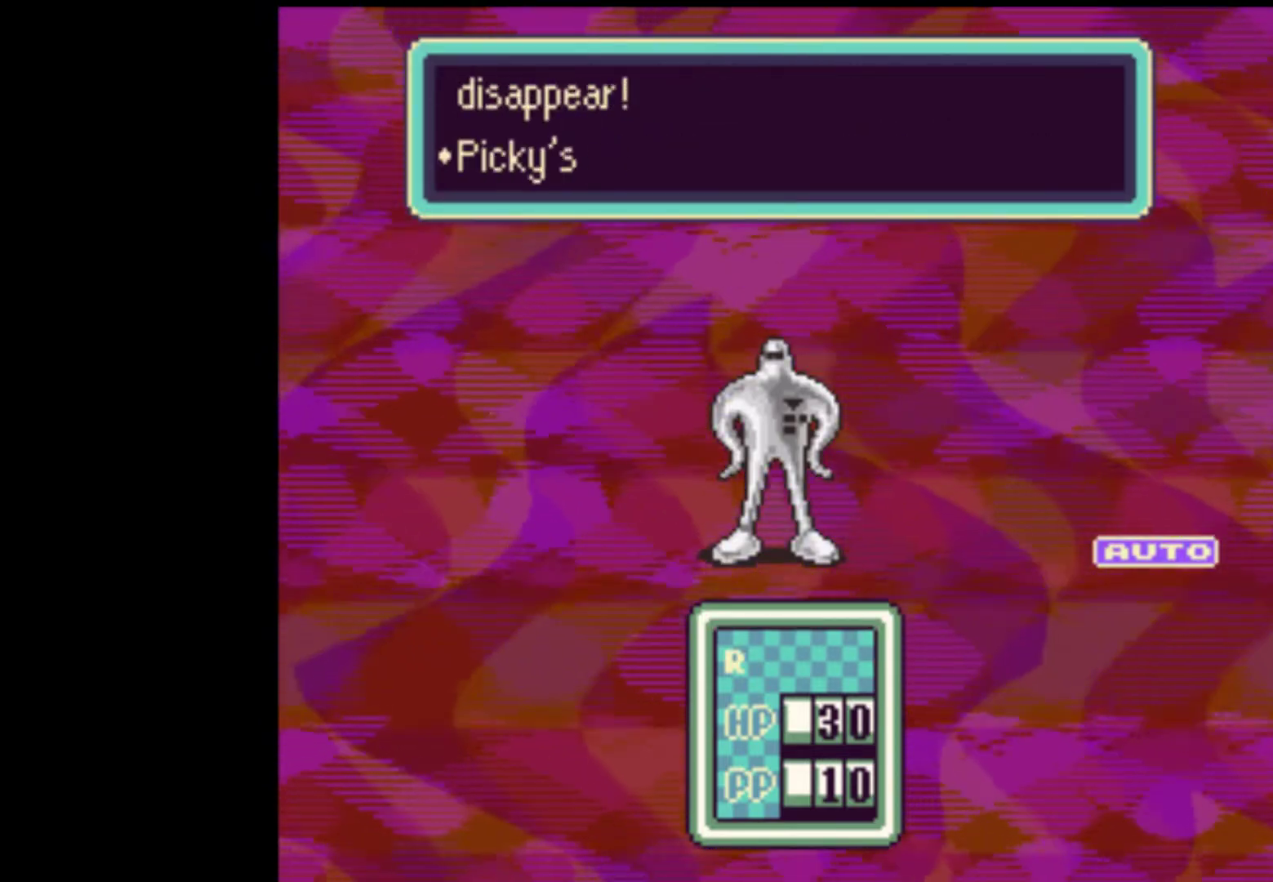
{"buttons": ["A"], "events": [[17, "A", "down"], [83, "A", "up"], [150, "A", "down"], [217, "A", "up"], [283, "A", "down"], [383, "A", "up"], [450, "A", "down"]]}
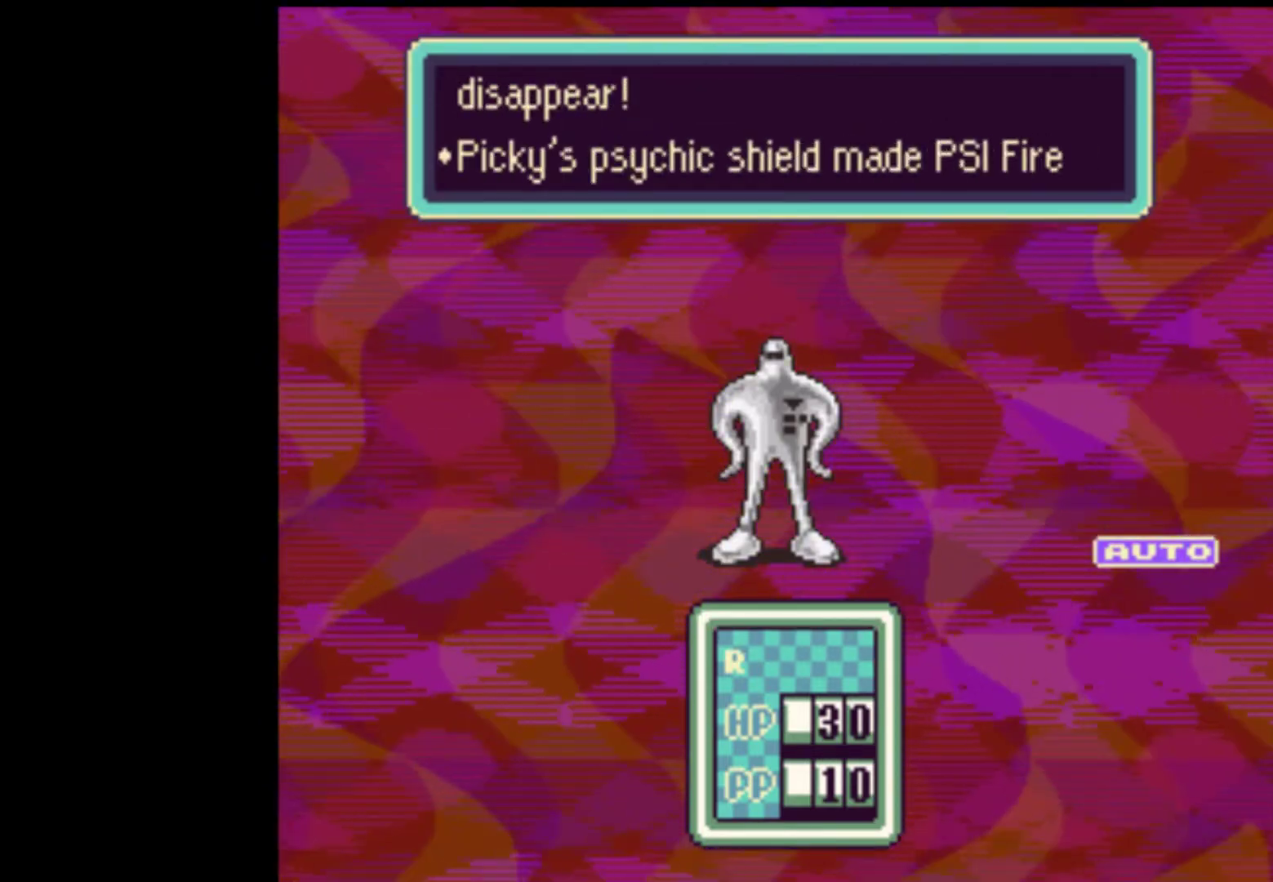
{"buttons": [], "events": [[17, "A", "up"], [83, "A", "down"], [150, "A", "up"], [250, "A", "down"], [317, "A", "up"], [383, "A", "down"], [450, "A", "up"]]}
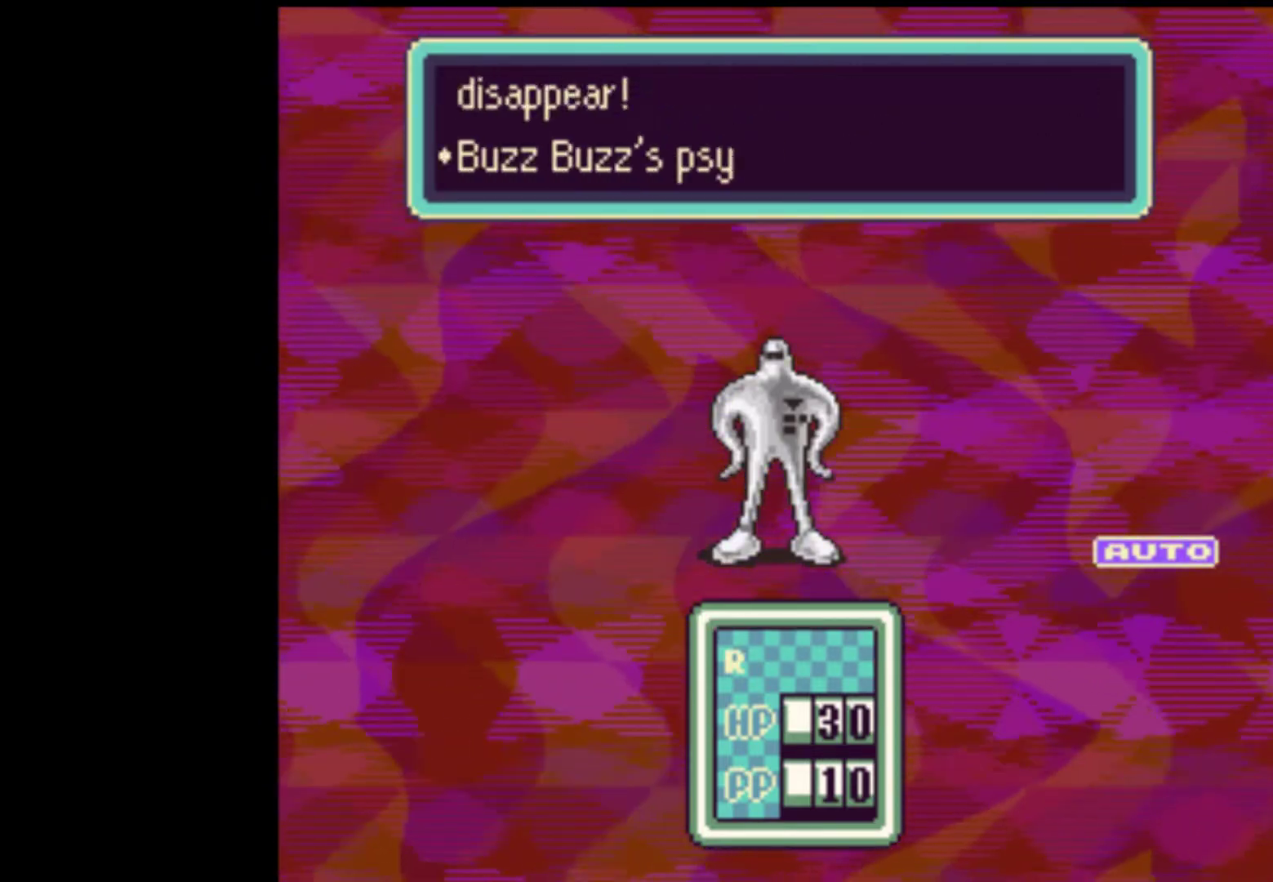
{"buttons": ["A"], "events": [[17, "A", "down"], [117, "A", "up"], [183, "A", "down"], [250, "A", "up"], [350, "A", "down"], [417, "A", "up"], [483, "A", "down"]]}
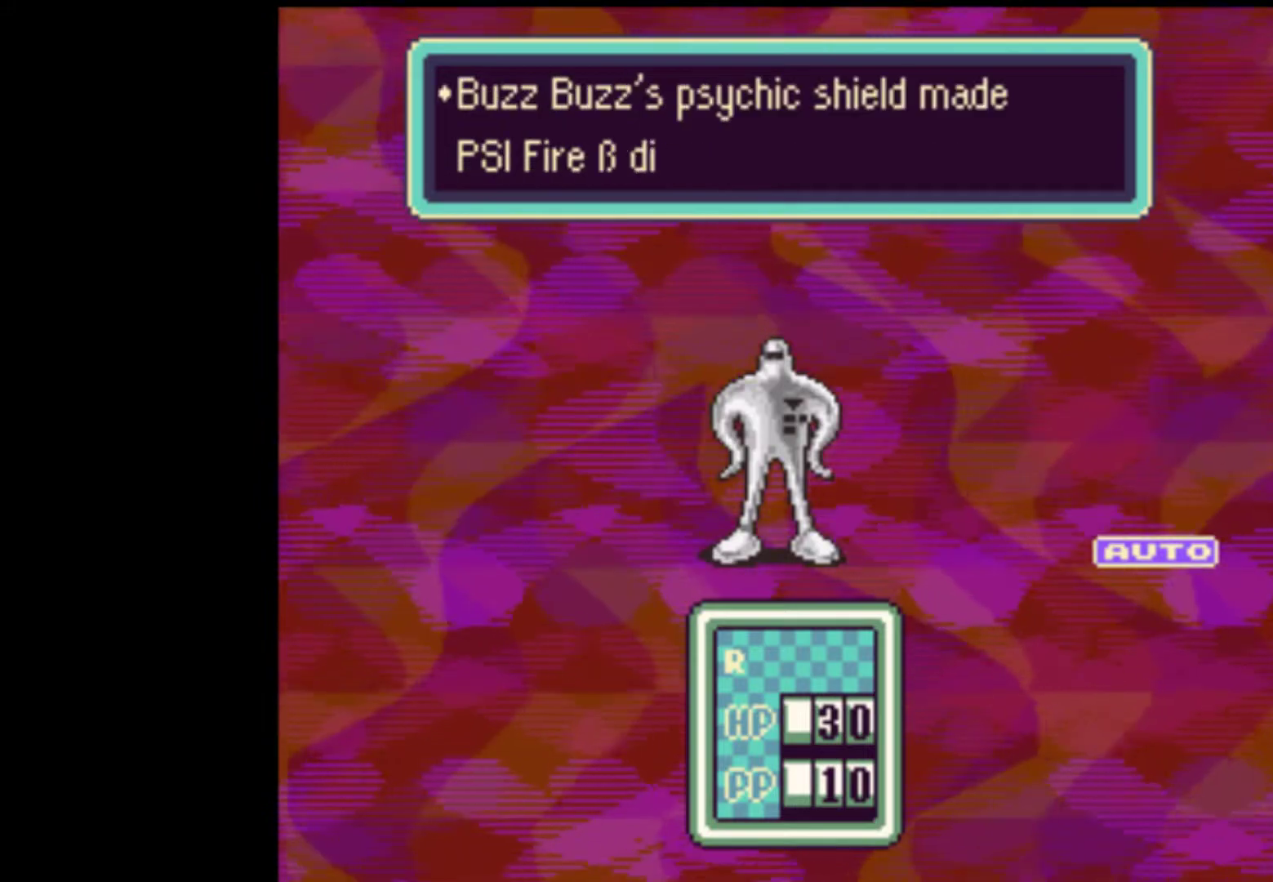
{"buttons": [], "events": [[50, "A", "up"], [117, "A", "down"], [183, "A", "up"], [283, "A", "down"], [350, "A", "up"], [417, "A", "down"], [483, "A", "up"]]}
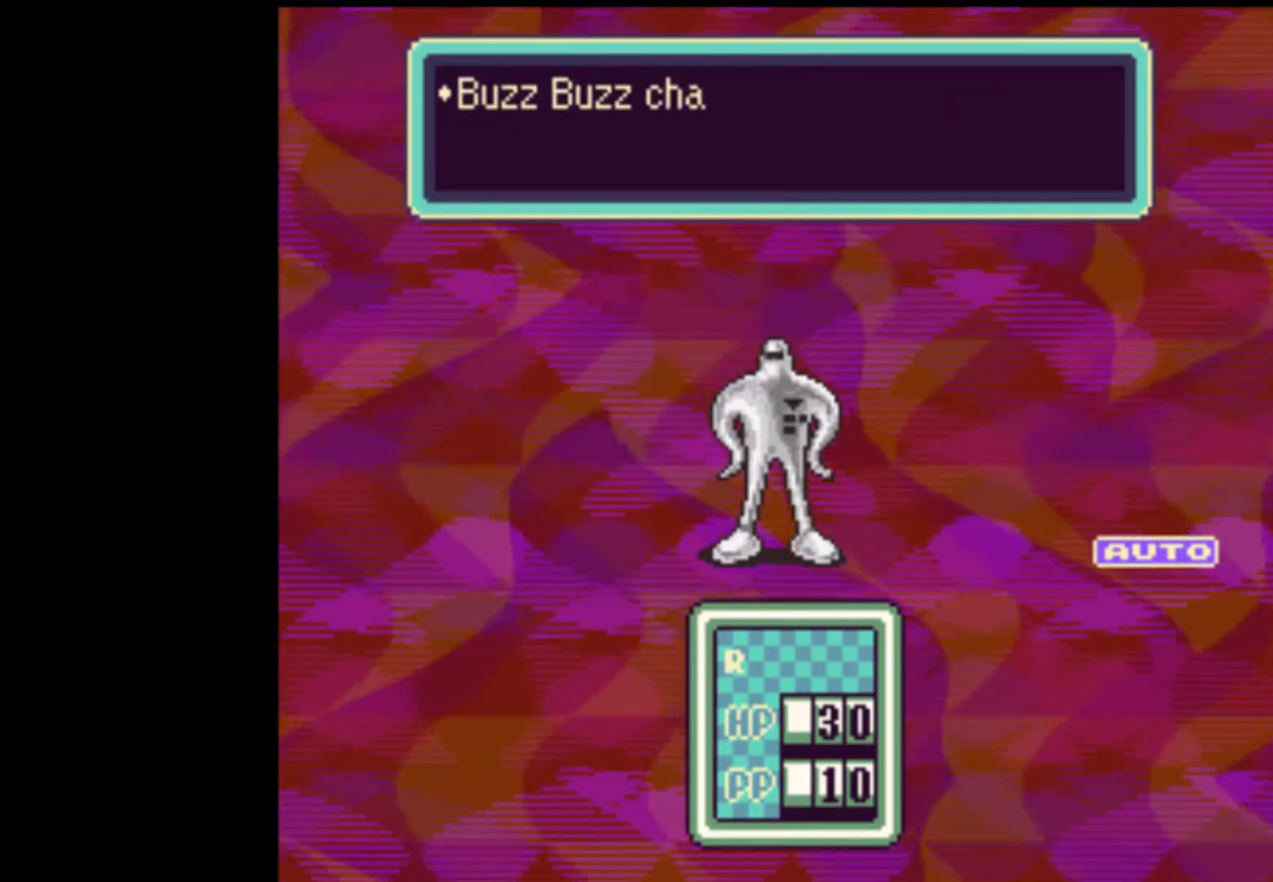
{"buttons": ["A"], "events": [[83, "A", "down"], [150, "A", "up"], [217, "A", "down"], [283, "A", "up"], [350, "A", "down"], [417, "A", "up"], [483, "A", "down"]]}
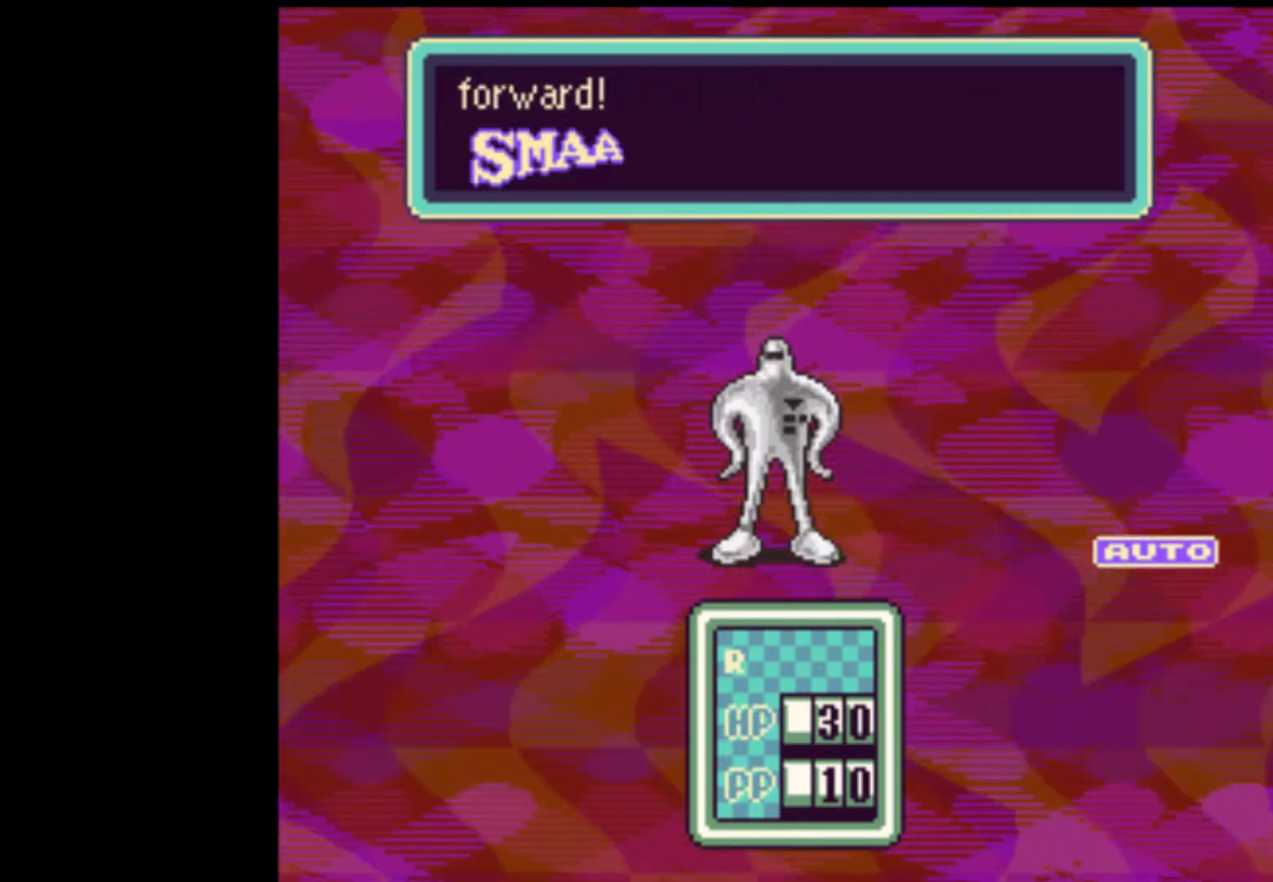
{"buttons": [], "events": [[50, "A", "up"], [150, "A", "down"], [183, "A", "up"], [283, "A", "down"], [350, "A", "up"], [383, "A", "down"], [483, "A", "up"]]}
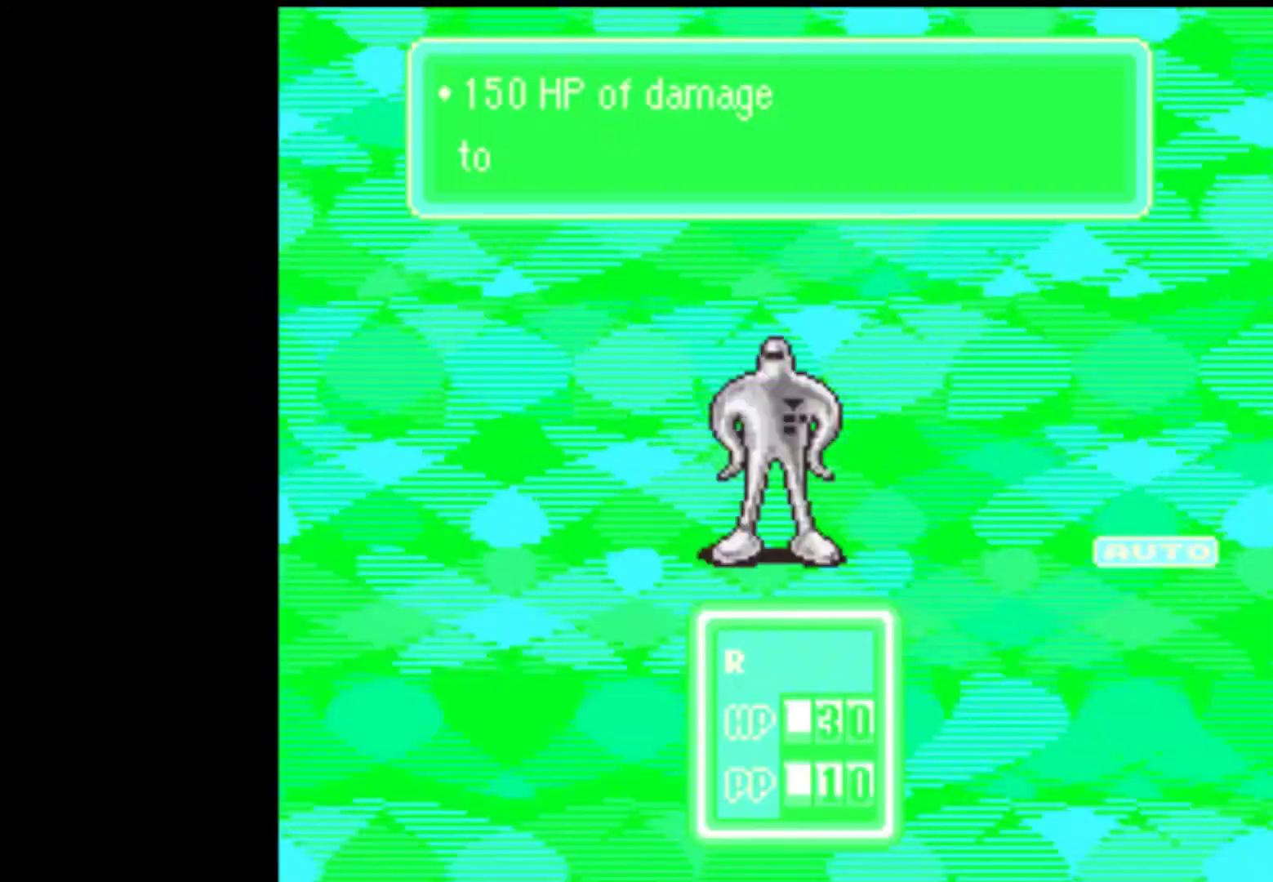
{"buttons": ["A"], "events": [[50, "A", "down"], [117, "A", "up"], [183, "A", "down"], [250, "A", "up"], [317, "A", "down"], [383, "A", "up"], [450, "A", "down"]]}
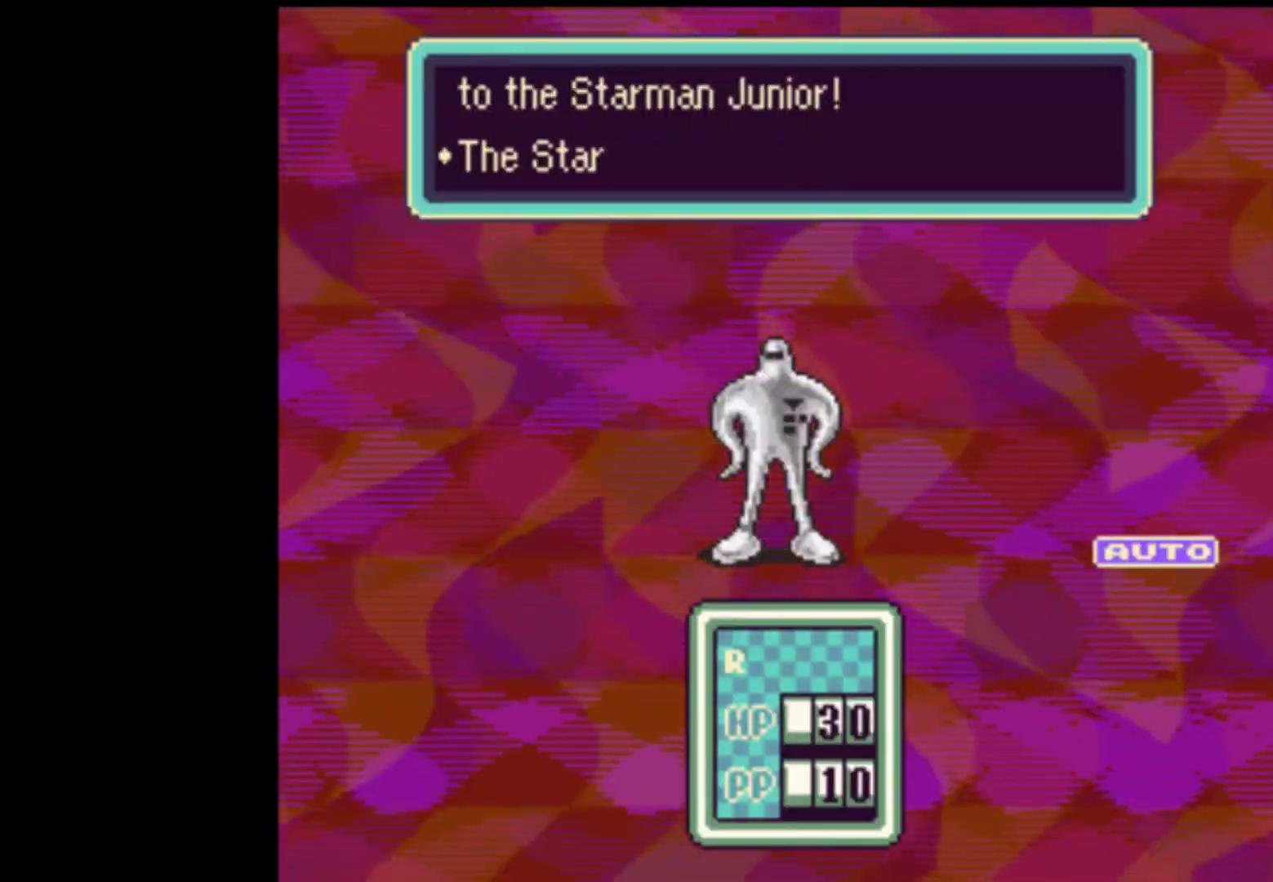
{"buttons": [], "events": [[17, "A", "up"], [50, "A", "down"], [150, "A", "up"]]}
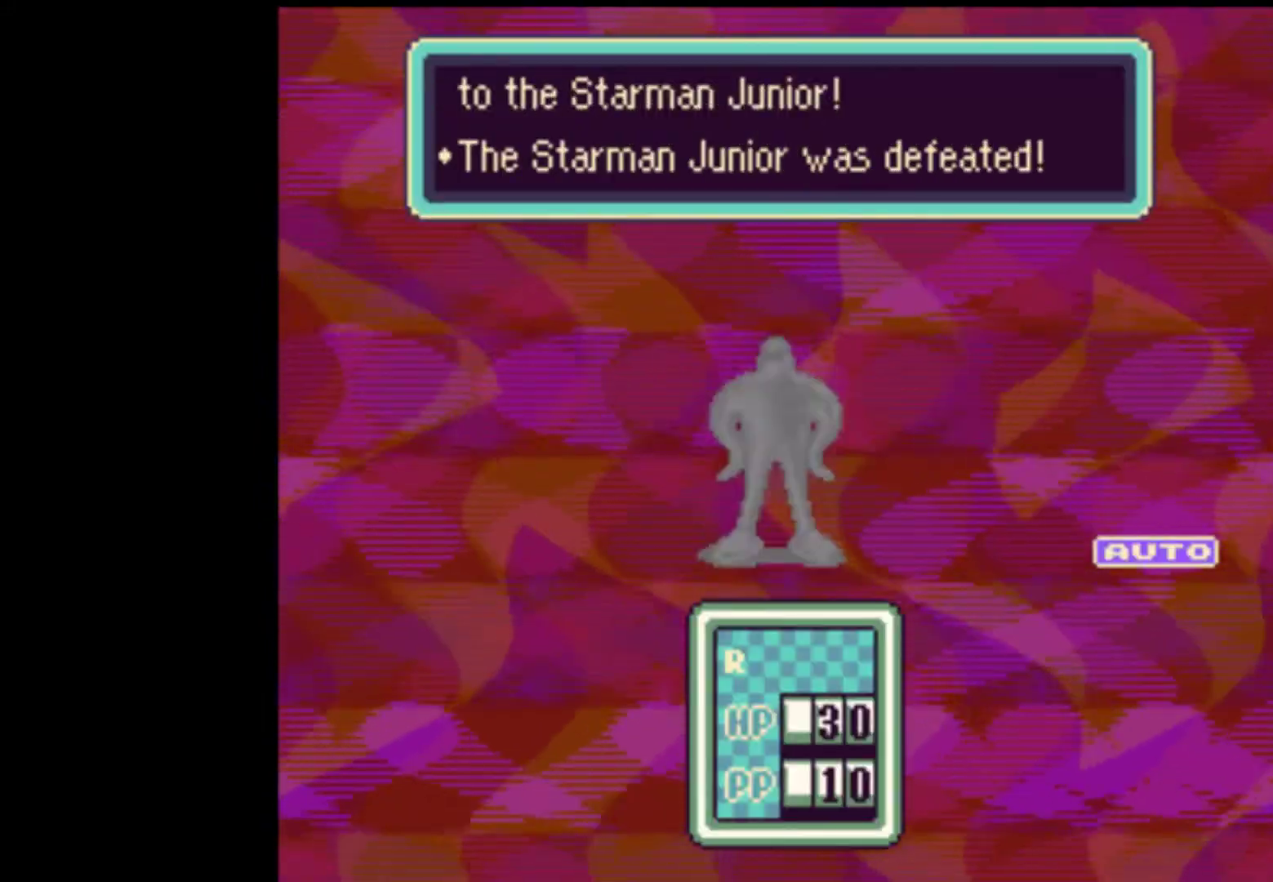
{"buttons": [], "events": []}
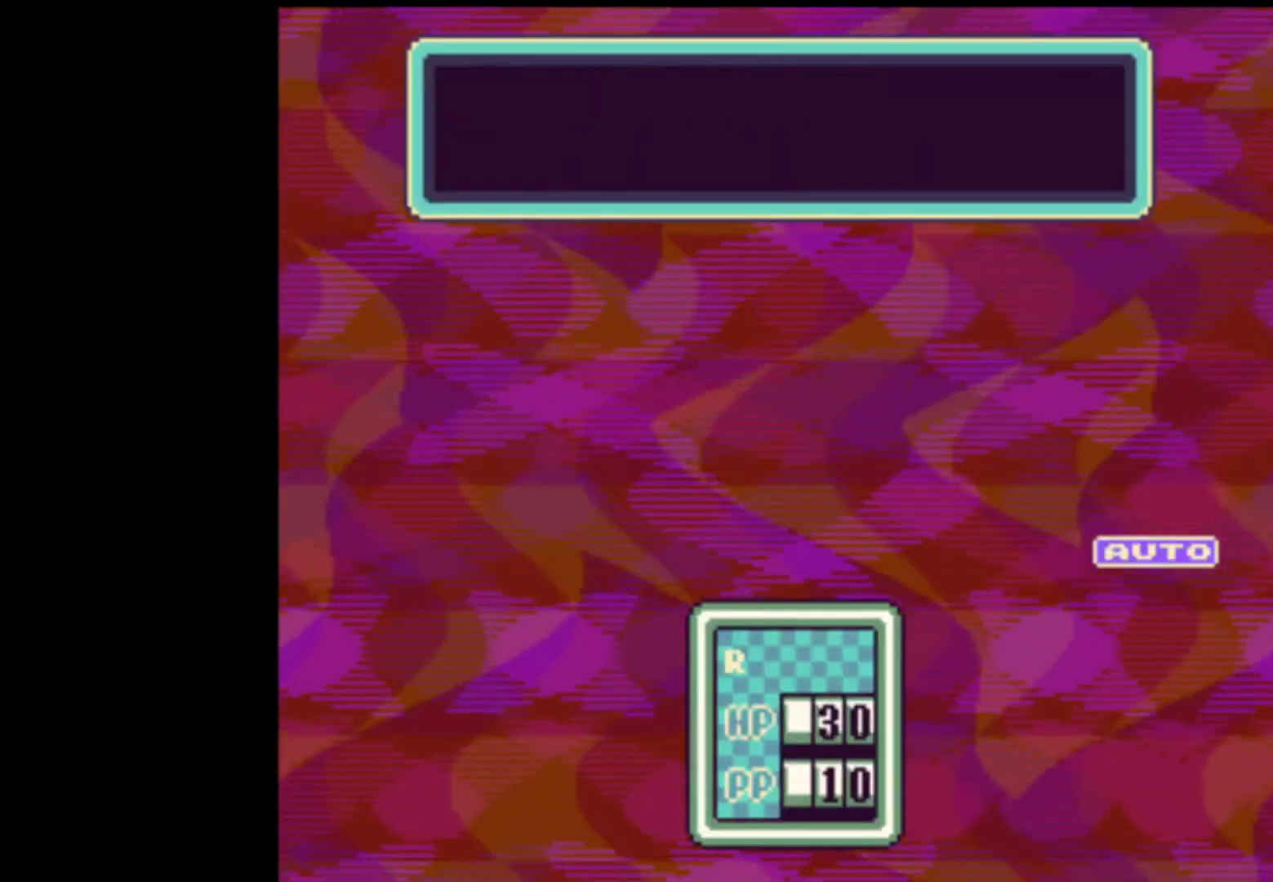
{"buttons": [], "events": []}
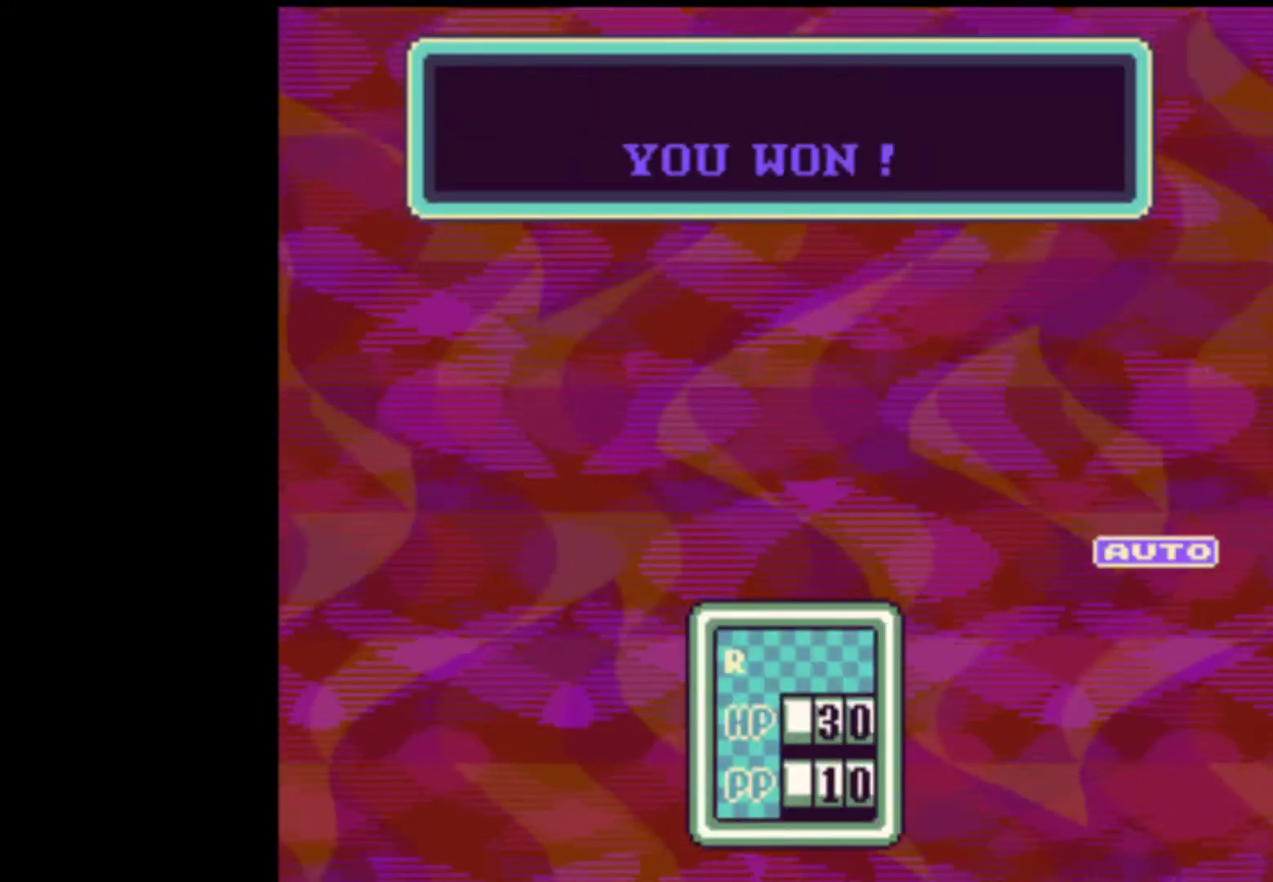
{"buttons": [], "events": []}